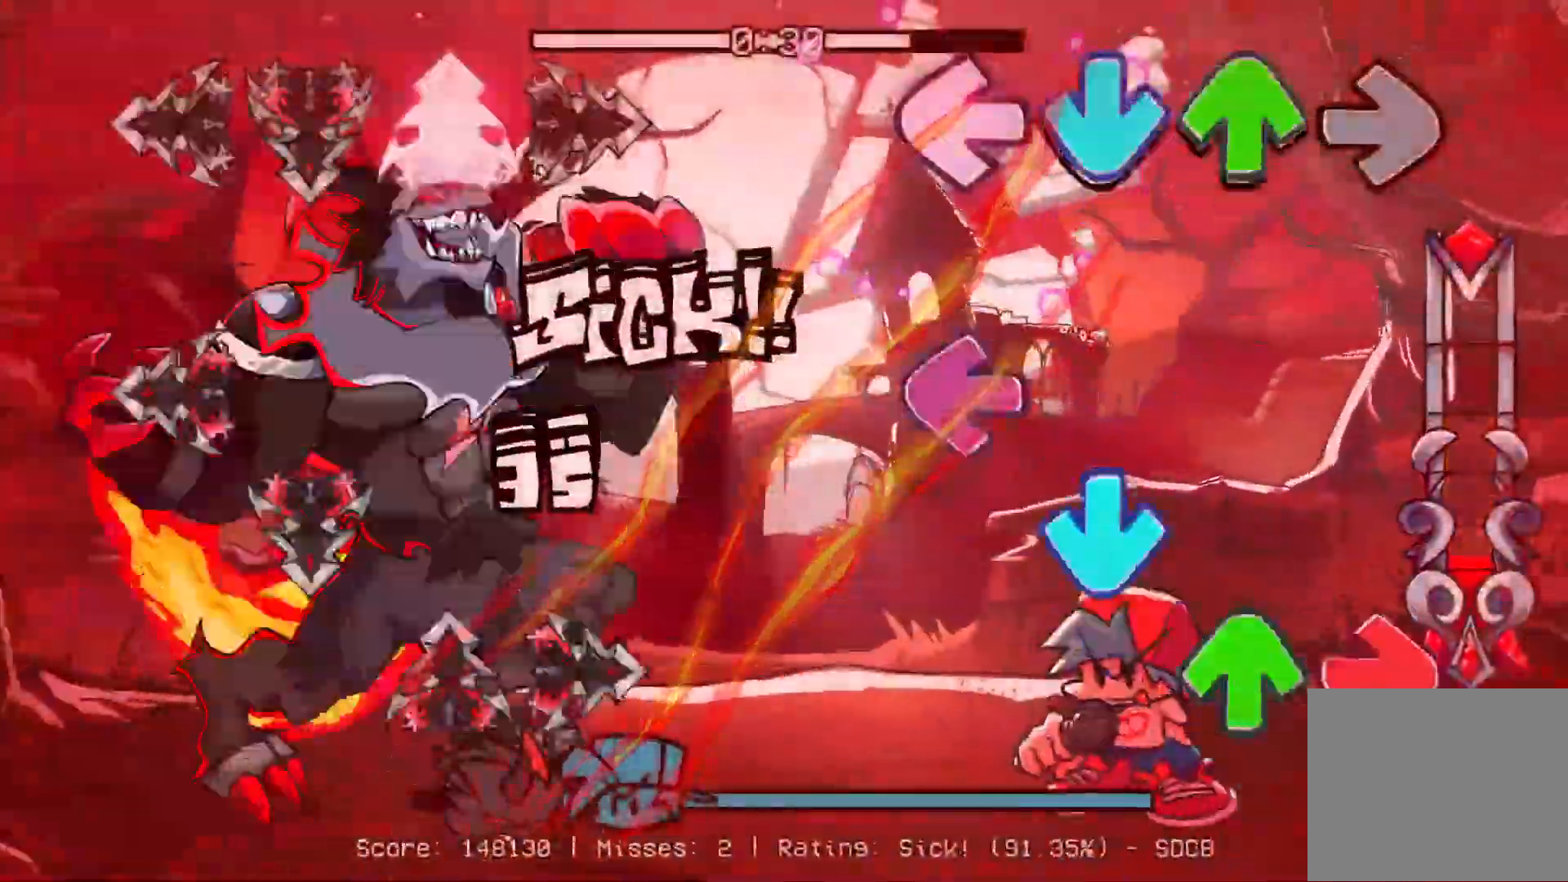
Gameplay with a controller (PlayStation layout); each line is a JSON object with the inputs held at the frame after it. "events" lists button and stick changes between this image and that frame as [ms after this image, input, new state], when the widget could be followed in between. Not read: left_stick right_stick.
{"buttons": ["CROSS"], "events": [[33, "CROSS", "down"], [33, "L1", "up"], [100, "DPAD_UP", "up"], [183, "CROSS", "up"], [217, "L1", "down"], [267, "CROSS", "down"], [333, "DPAD_UP", "down"], [350, "R1", "down"], [400, "L1", "up"], [433, "DPAD_UP", "up"], [483, "R1", "up"]]}
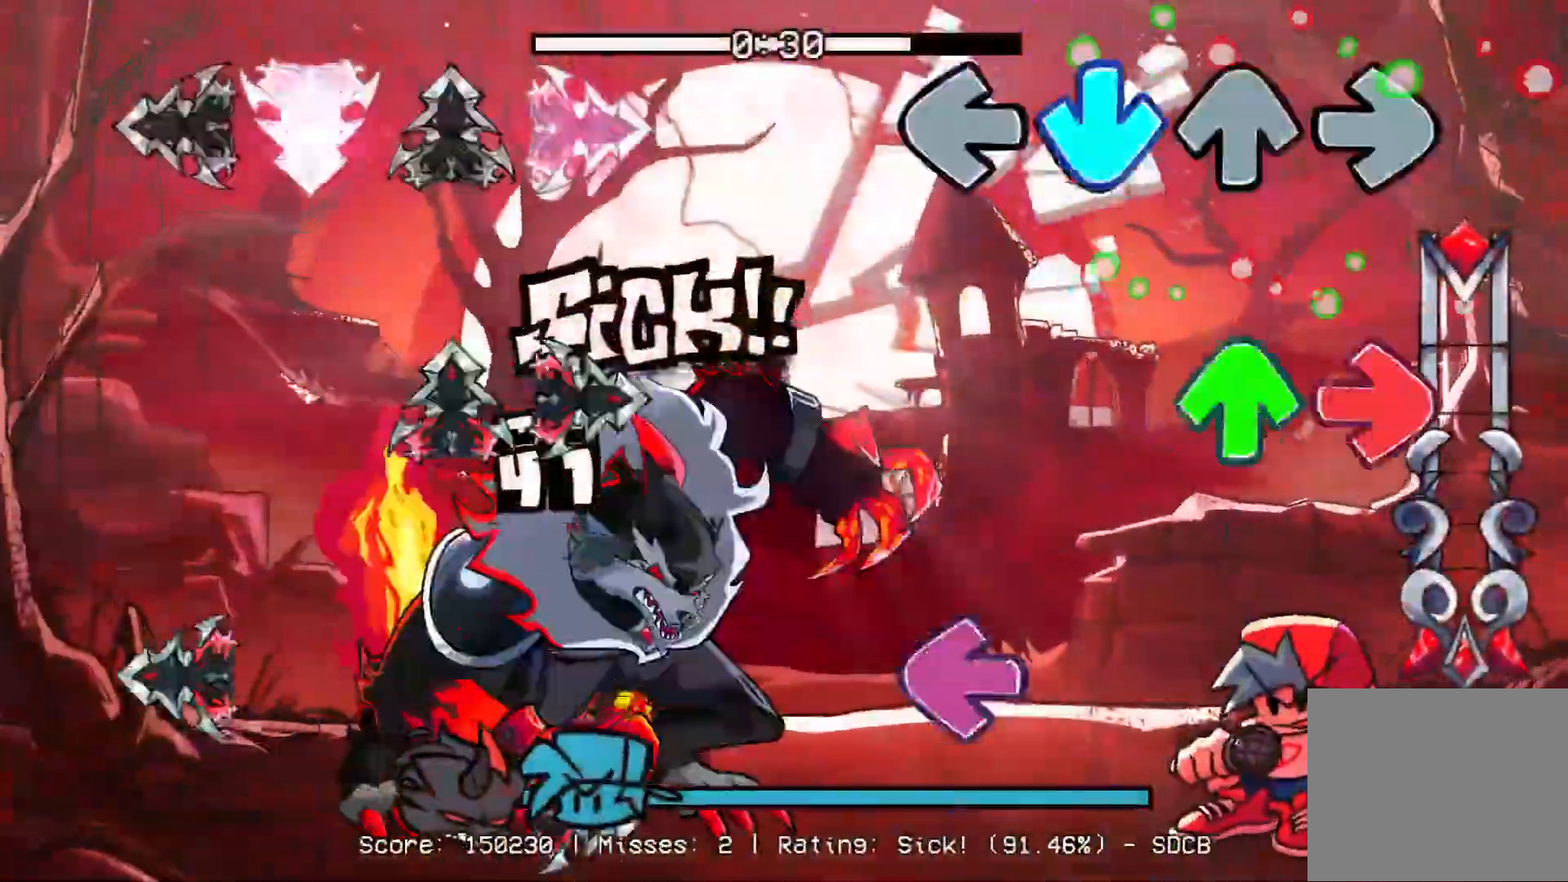
{"buttons": ["CROSS", "L1", "R1"], "events": [[100, "DPAD_UP", "down"], [133, "CROSS", "up"], [133, "R1", "down"], [200, "DPAD_UP", "up"], [250, "R1", "up"], [350, "L1", "down"], [400, "R1", "down"], [483, "CROSS", "down"]]}
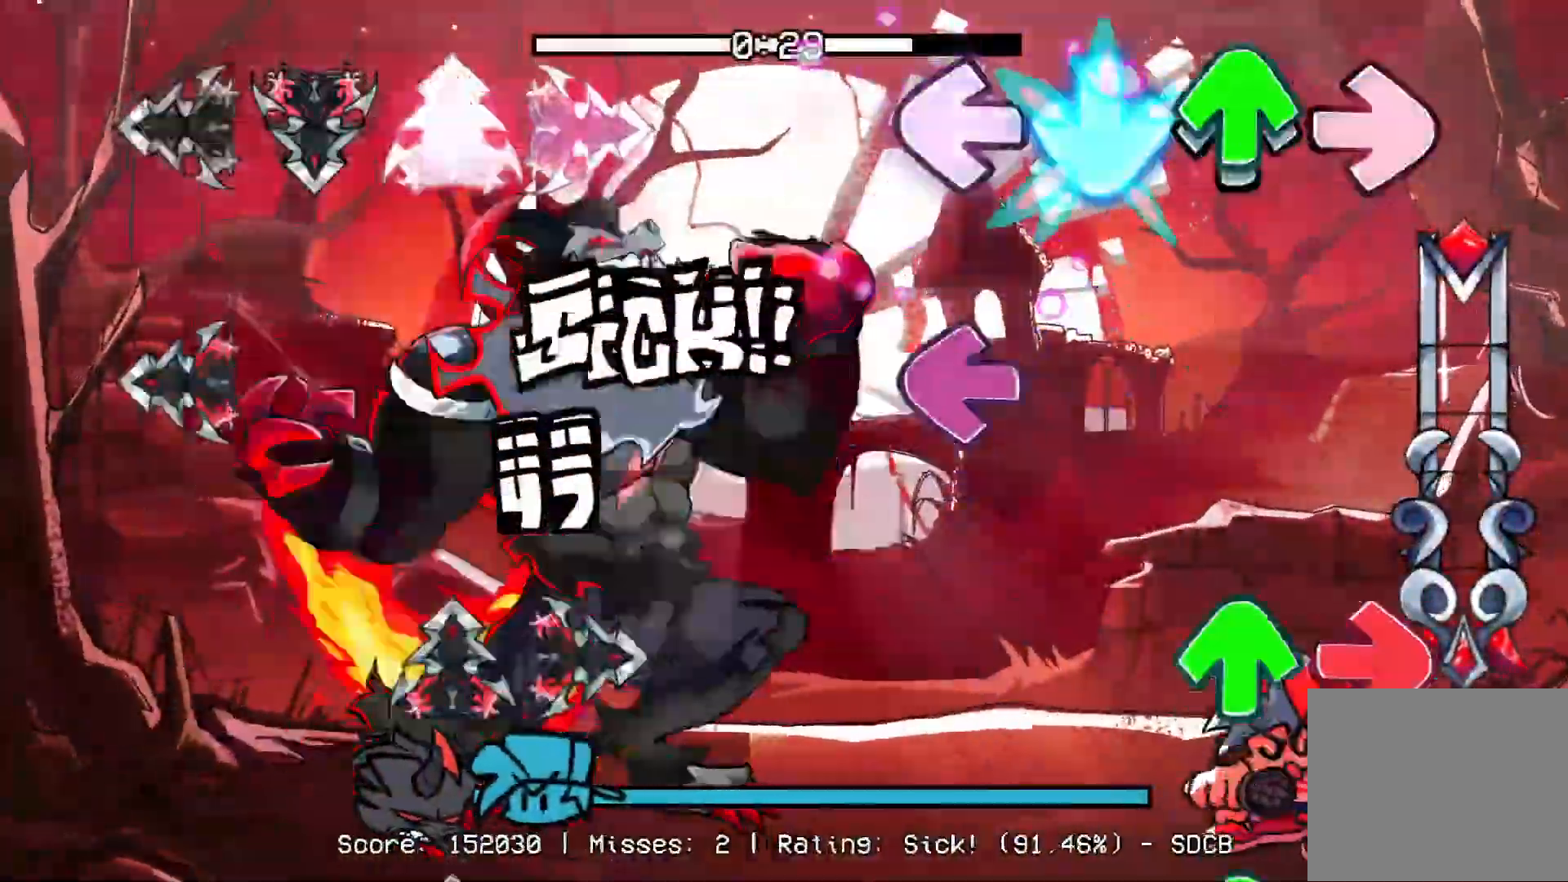
{"buttons": [], "events": [[17, "R1", "up"], [33, "DPAD_UP", "down"], [33, "L1", "up"], [117, "CROSS", "up"], [117, "DPAD_UP", "up"], [200, "L1", "down"], [317, "R1", "down"], [333, "DPAD_UP", "down"], [383, "L1", "up"], [433, "R1", "up"], [450, "DPAD_UP", "up"]]}
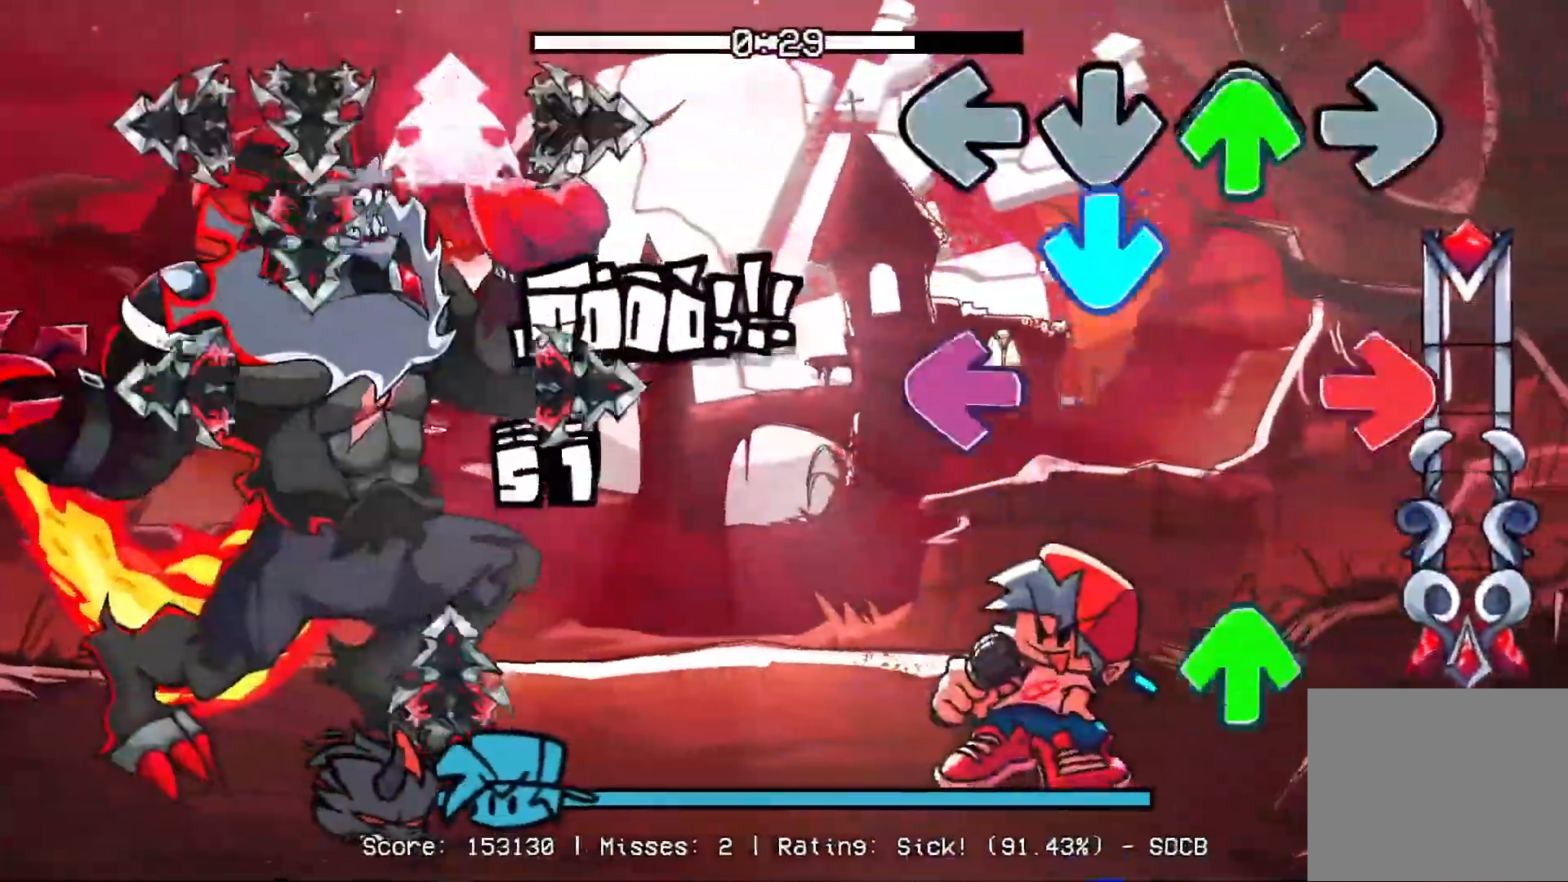
{"buttons": ["CROSS"], "events": [[17, "DPAD_UP", "down"], [17, "L1", "down"], [117, "CROSS", "down"], [133, "DPAD_UP", "up"], [133, "L1", "up"], [200, "R1", "down"], [250, "CROSS", "up"], [250, "L1", "down"], [333, "L1", "up"], [350, "R1", "up"], [367, "DPAD_UP", "down"], [467, "CROSS", "down"], [467, "DPAD_UP", "up"]]}
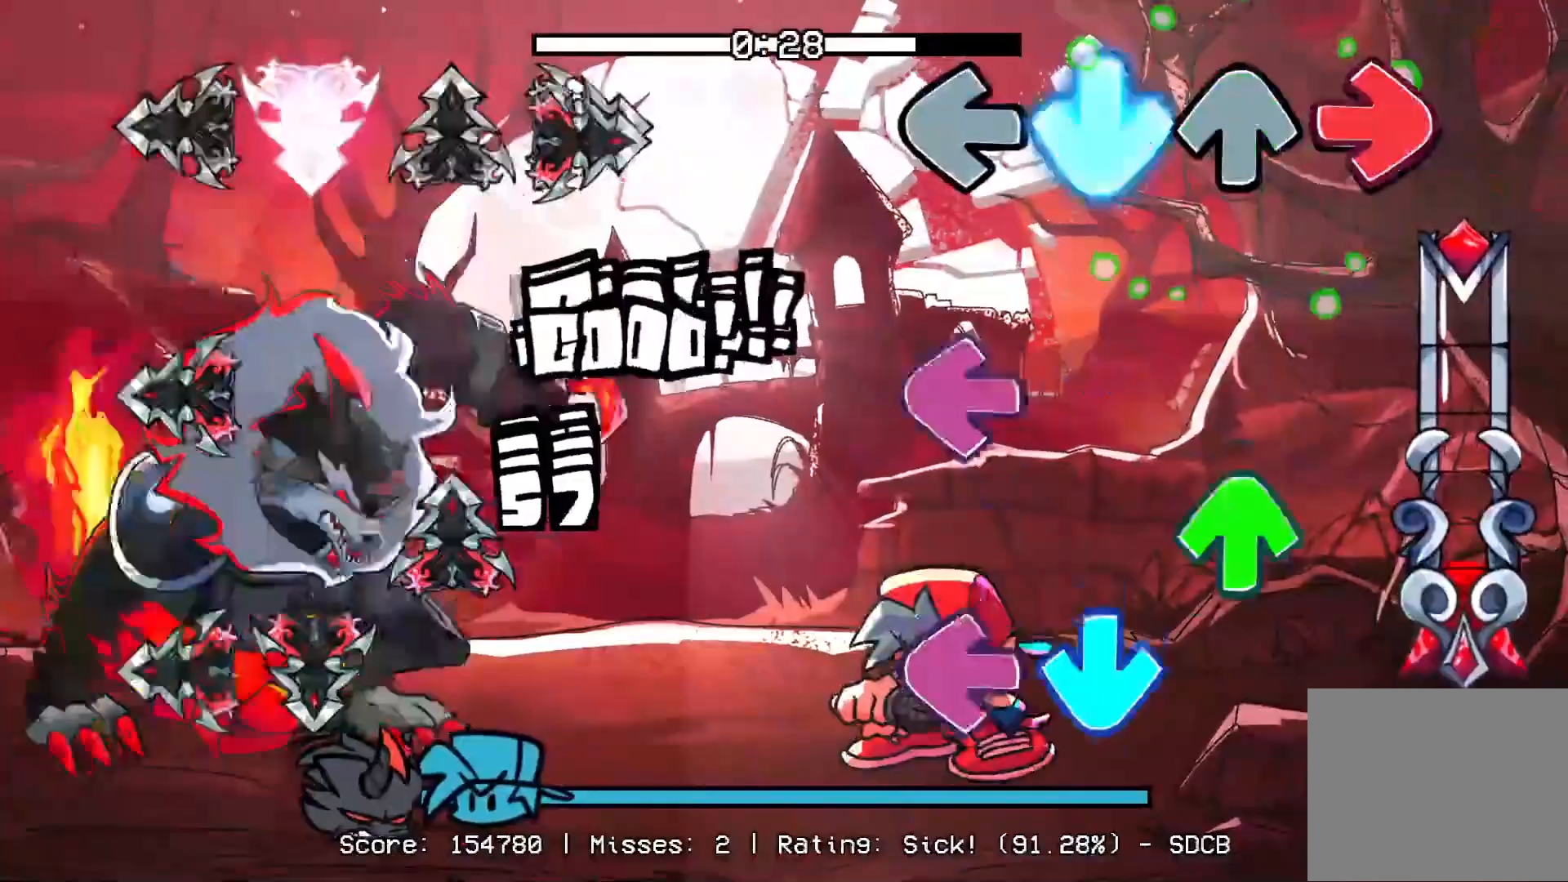
{"buttons": ["CROSS", "R1"], "events": [[17, "R1", "down"], [150, "CROSS", "up"], [150, "R1", "up"], [183, "L1", "down"], [250, "CROSS", "down"], [333, "DPAD_UP", "down"], [367, "CROSS", "up"], [450, "CROSS", "down"], [450, "R1", "down"], [483, "DPAD_UP", "up"], [500, "L1", "up"]]}
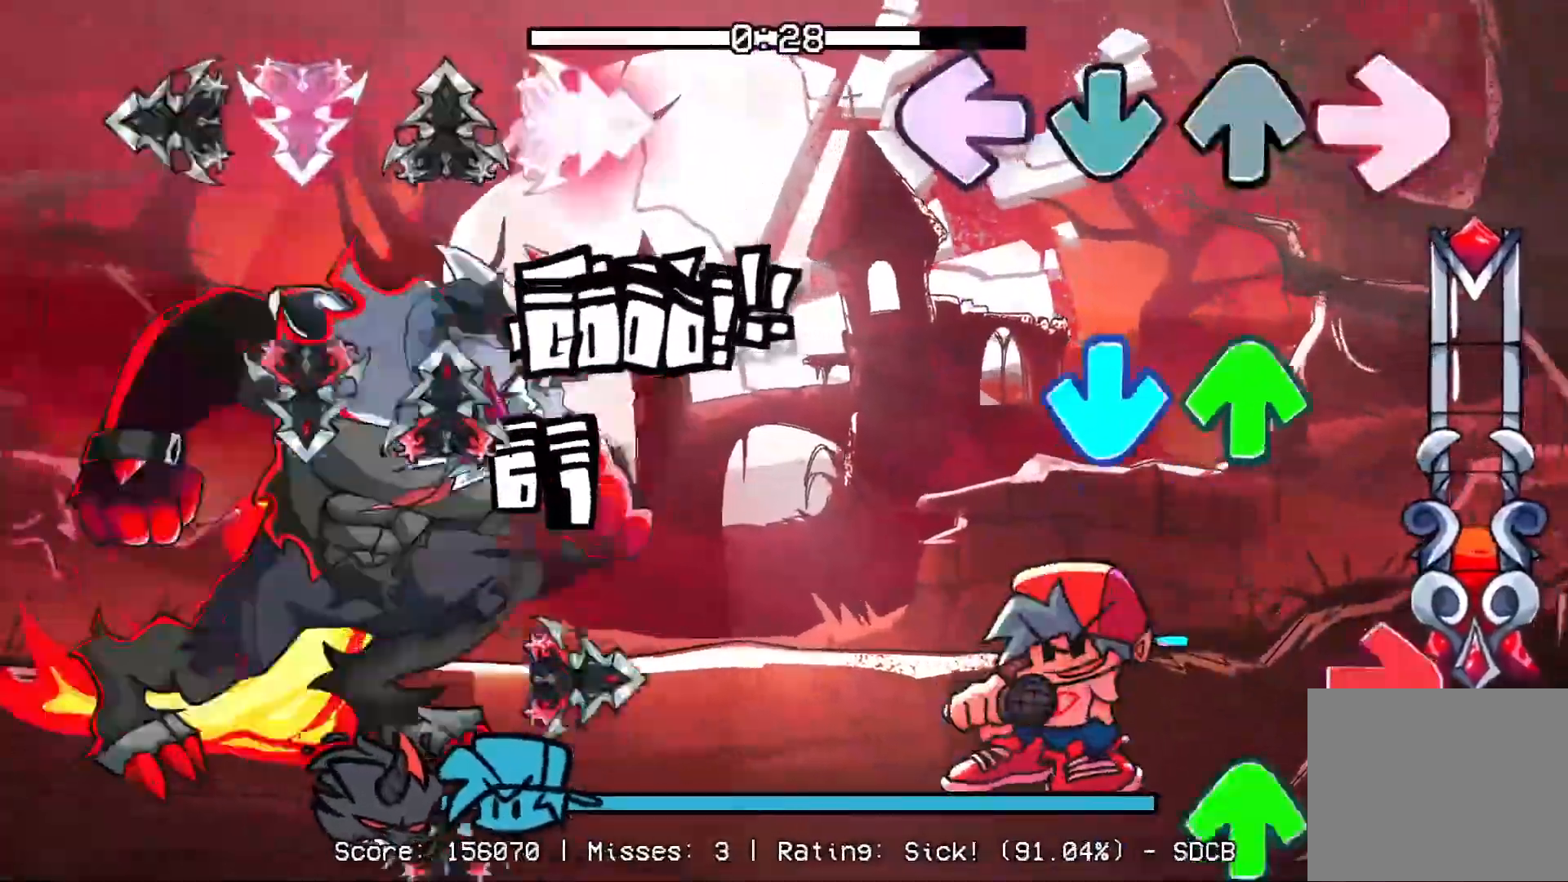
{"buttons": ["L1", "DPAD_UP"], "events": [[17, "CROSS", "up"], [100, "R1", "up"], [117, "L1", "down"], [133, "DPAD_UP", "down"], [183, "CROSS", "down"], [217, "DPAD_UP", "up"], [217, "L1", "up"], [317, "R1", "down"], [350, "CROSS", "up"], [367, "DPAD_UP", "down"], [467, "R1", "up"], [483, "L1", "down"]]}
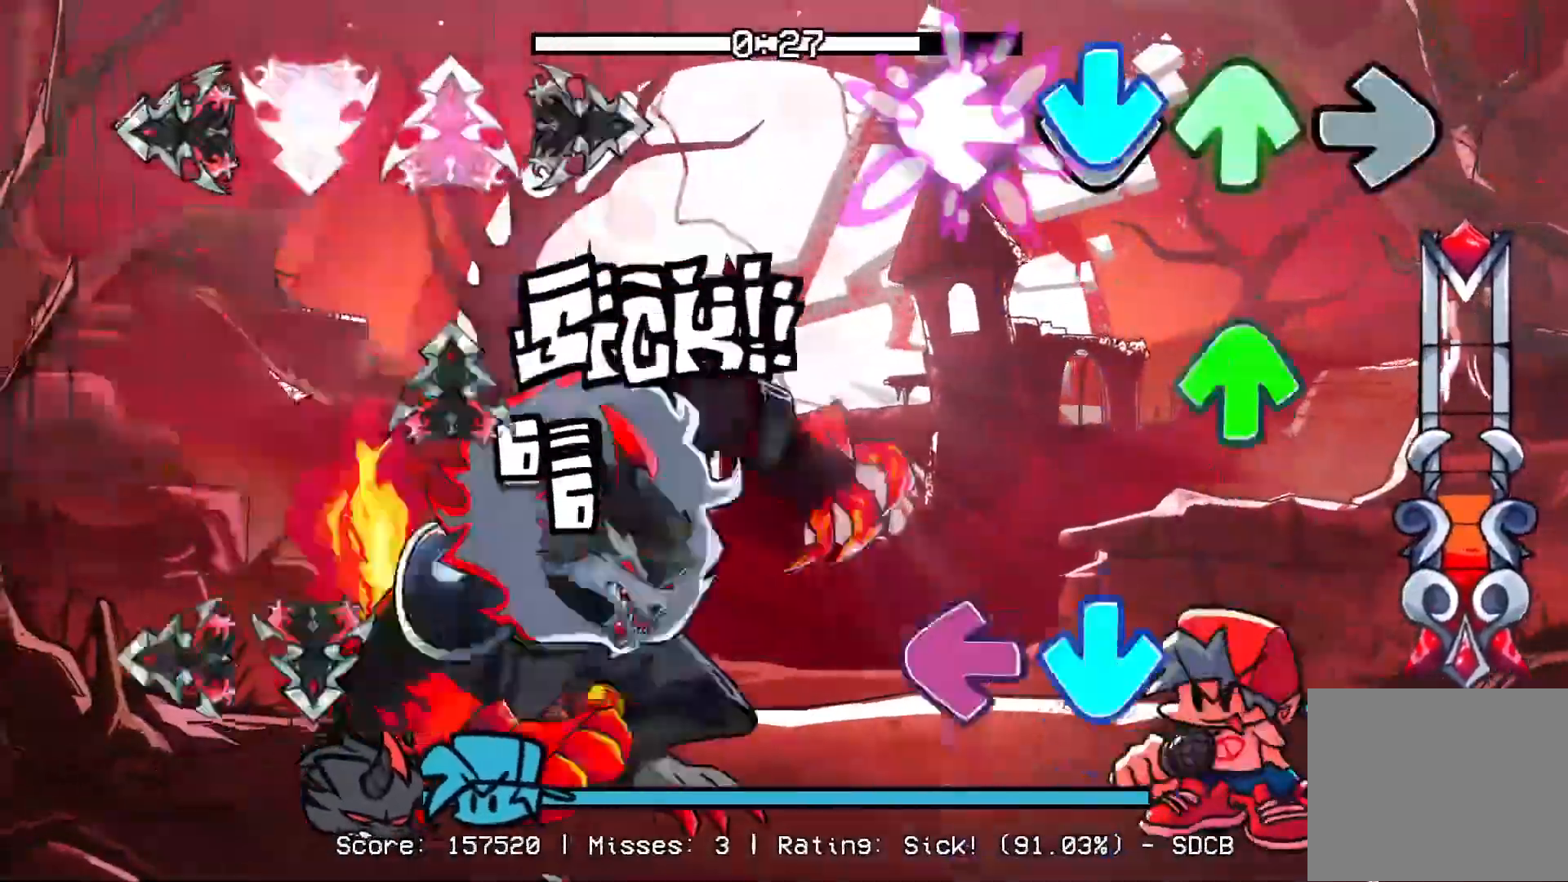
{"buttons": ["CROSS", "R1"], "events": [[17, "CROSS", "down"], [33, "DPAD_UP", "up"], [133, "L1", "up"], [150, "CROSS", "up"], [167, "DPAD_UP", "down"], [250, "DPAD_UP", "up"], [333, "L1", "down"], [400, "CROSS", "down"], [450, "L1", "up"], [483, "R1", "down"]]}
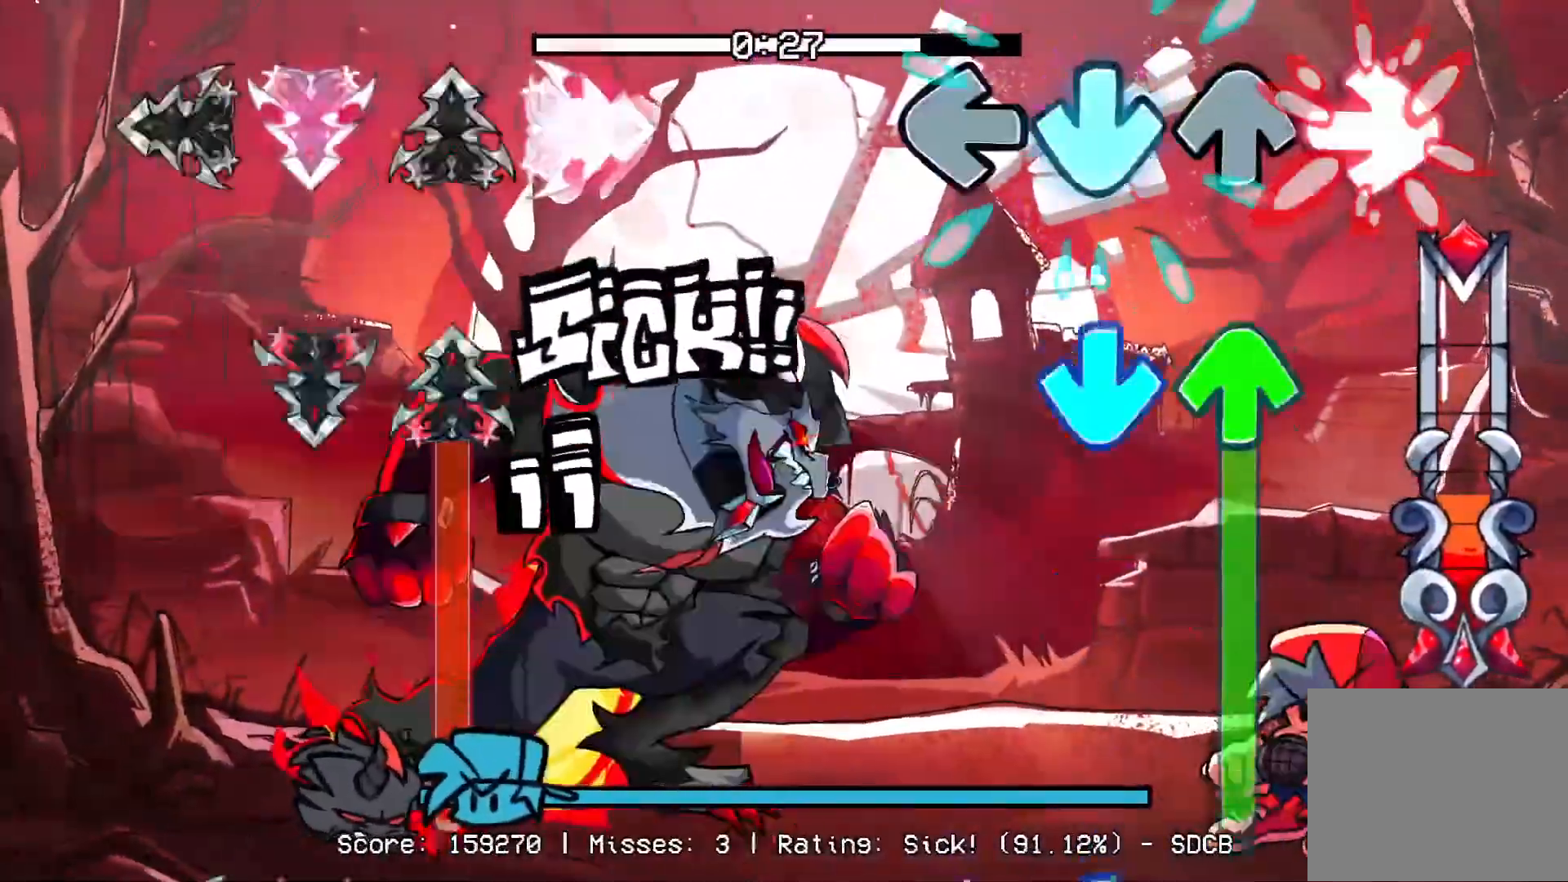
{"buttons": [], "events": [[50, "CROSS", "up"], [117, "R1", "up"], [150, "DPAD_UP", "down"], [167, "CROSS", "down"], [450, "DPAD_UP", "up"], [483, "CROSS", "up"]]}
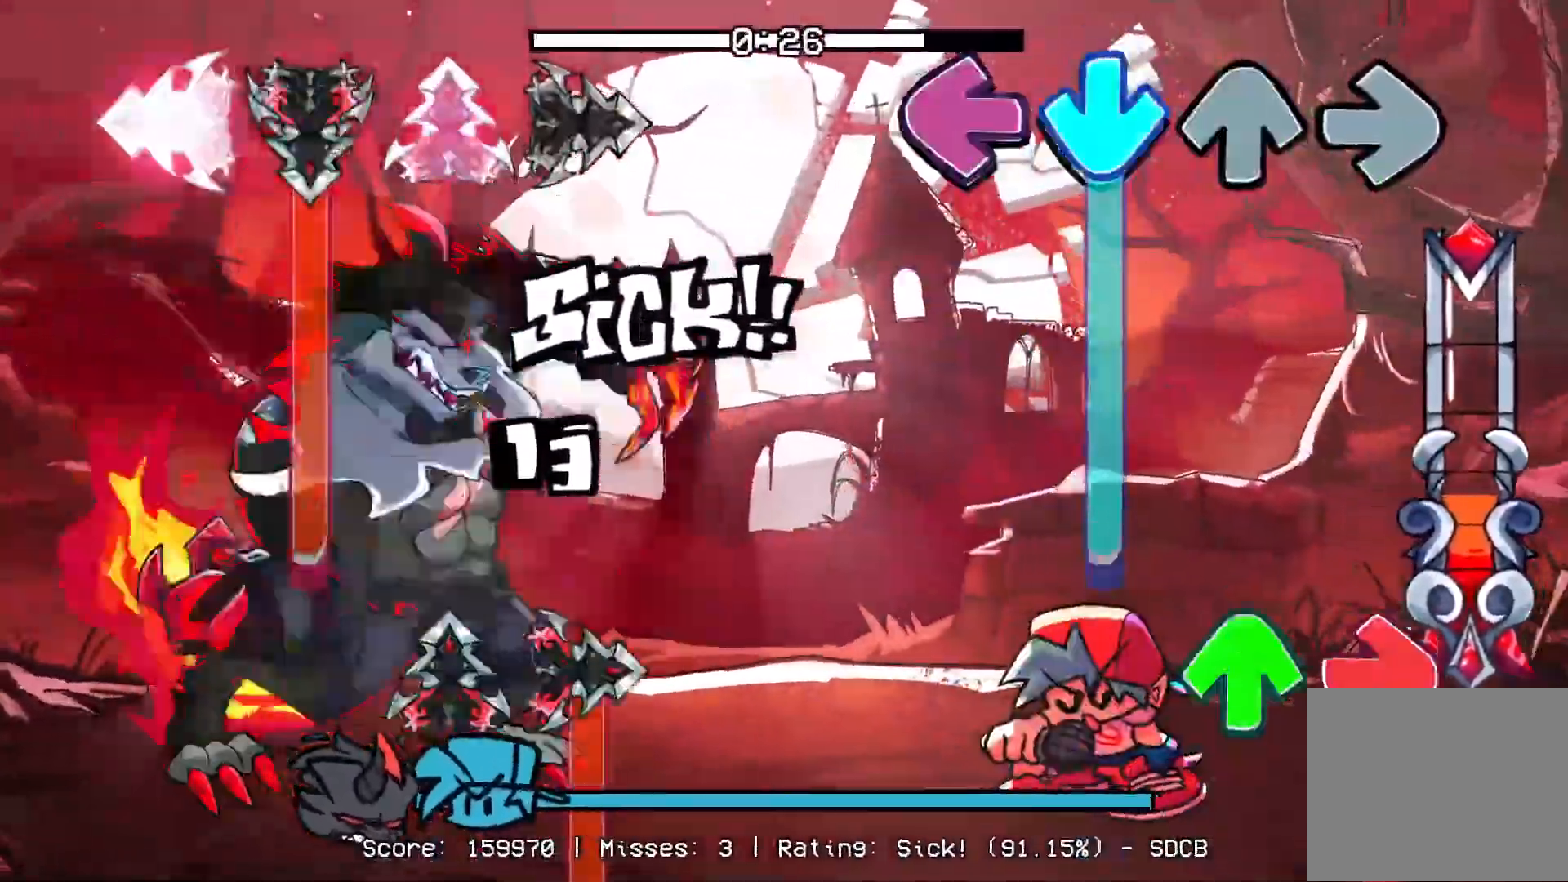
{"buttons": ["R1", "DPAD_UP"], "events": [[17, "L1", "down"], [33, "CROSS", "down"], [317, "R1", "down"], [333, "DPAD_UP", "down"], [350, "CROSS", "up"], [350, "L1", "up"]]}
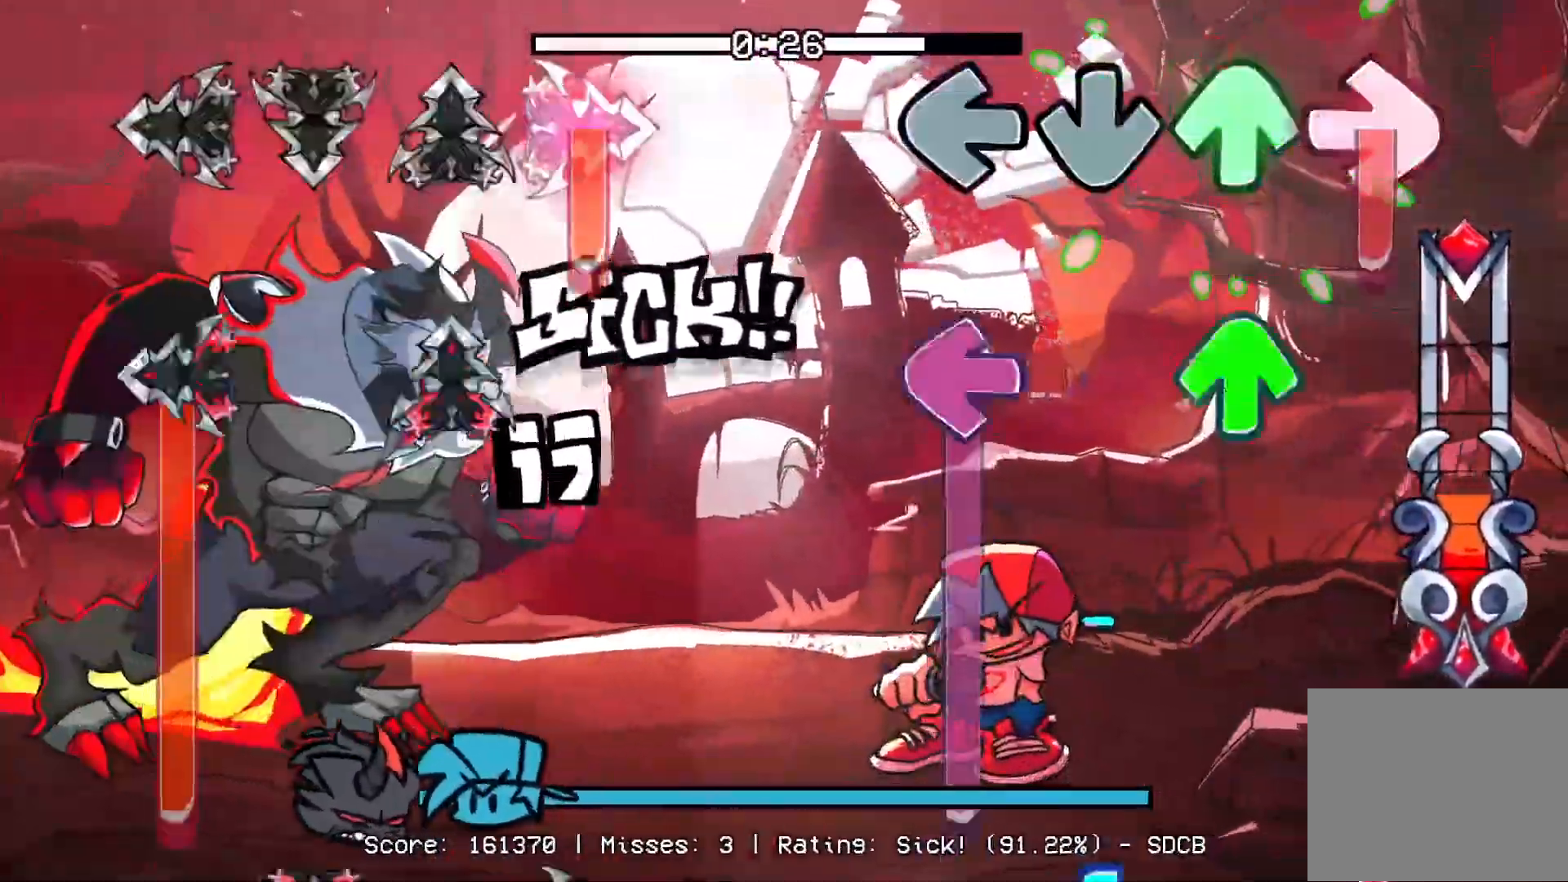
{"buttons": ["CROSS", "L1", "R1", "DPAD_UP"], "events": [[100, "DPAD_UP", "up"], [133, "R1", "up"], [150, "L1", "down"], [167, "DPAD_UP", "down"], [467, "CROSS", "down"], [500, "R1", "down"]]}
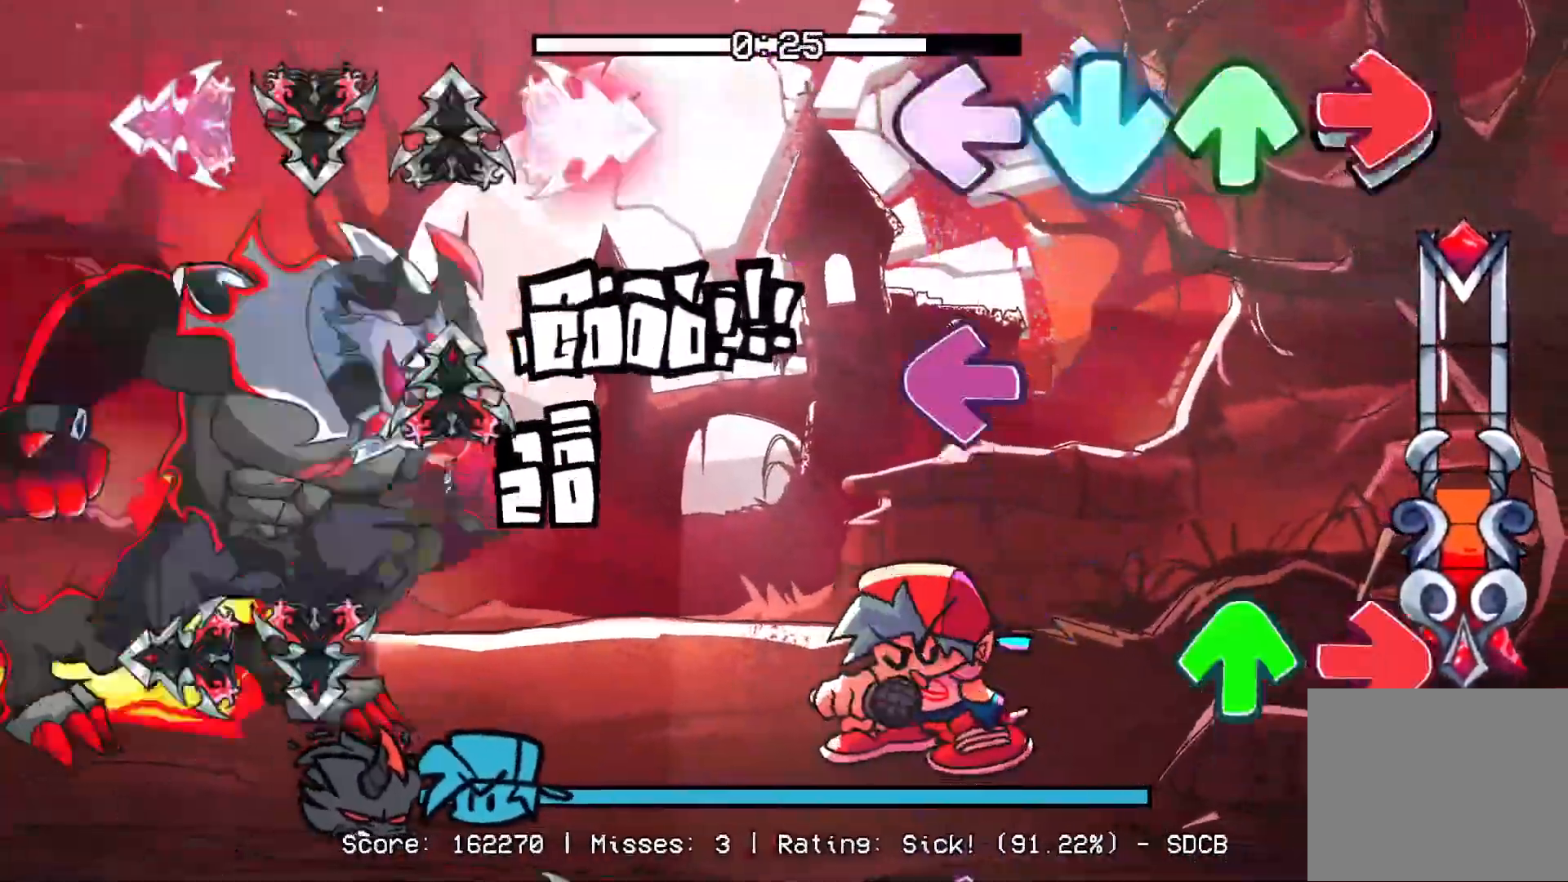
{"buttons": [], "events": [[33, "DPAD_UP", "up"], [33, "L1", "up"], [133, "CROSS", "up"], [167, "L1", "down"], [167, "R1", "up"], [317, "R1", "down"], [333, "DPAD_UP", "down"], [350, "L1", "up"], [433, "DPAD_UP", "up"], [450, "R1", "up"]]}
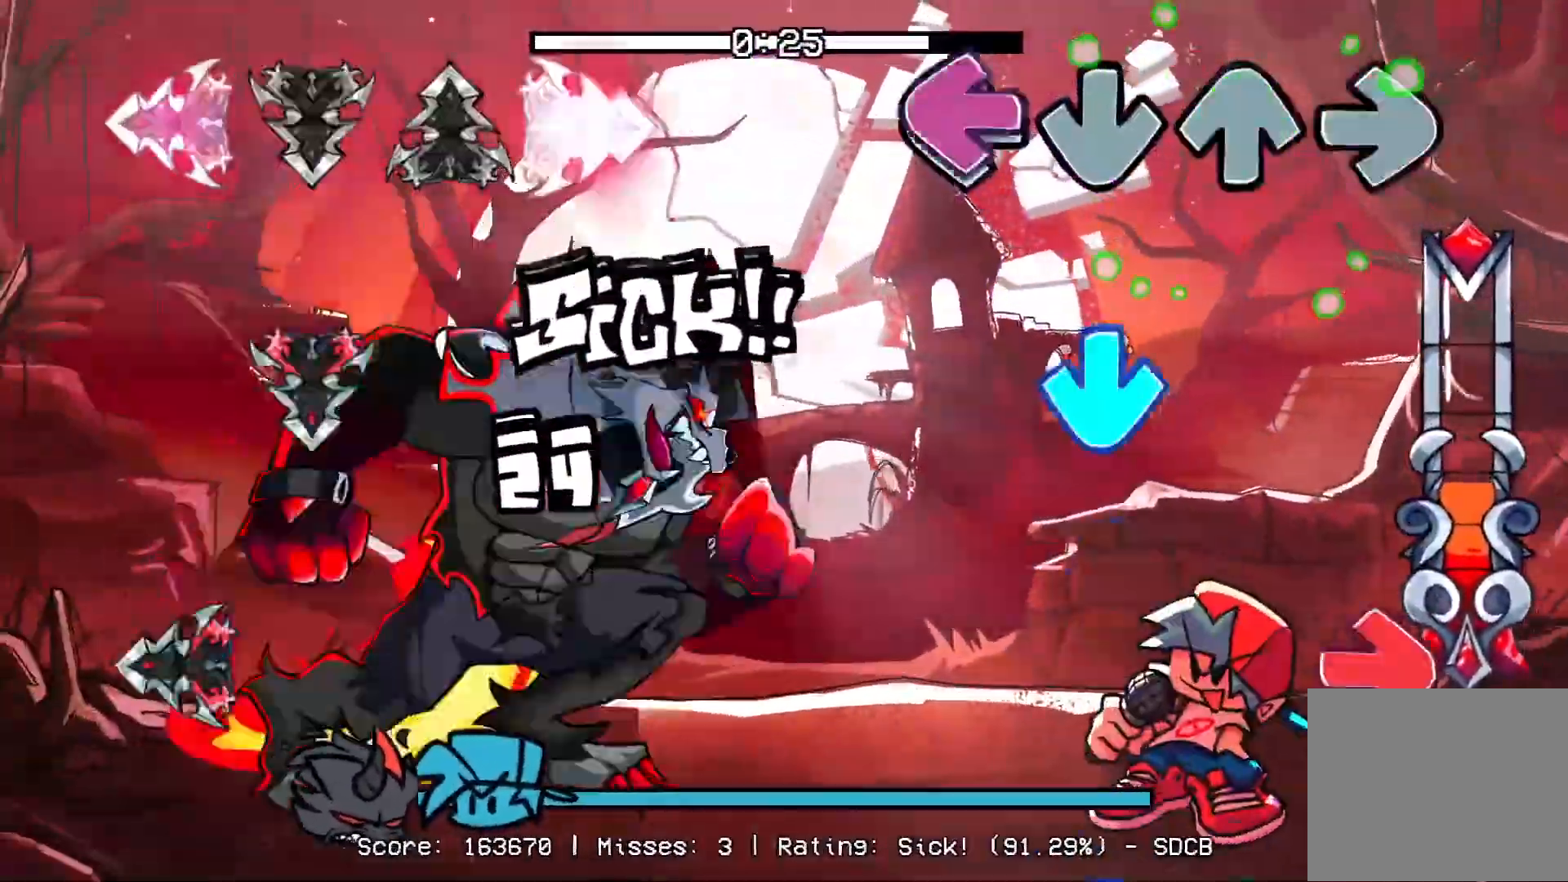
{"buttons": ["CROSS", "DPAD_UP"], "events": [[33, "L1", "down"], [117, "CROSS", "down"], [167, "L1", "up"], [300, "CROSS", "up"], [300, "R1", "down"], [467, "R1", "up"], [483, "CROSS", "down"], [483, "DPAD_UP", "down"]]}
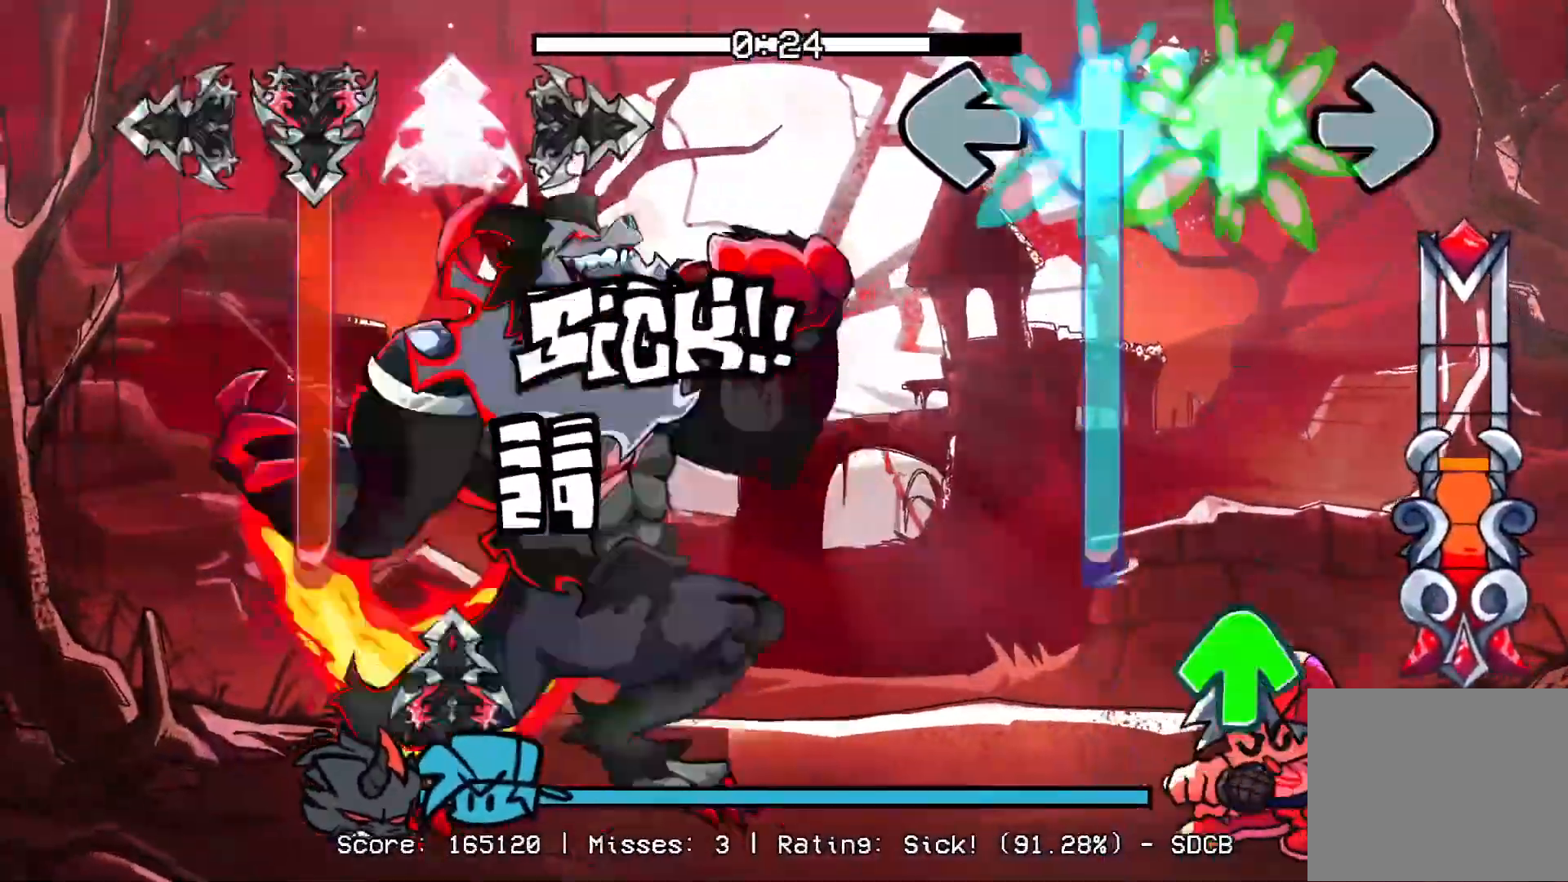
{"buttons": [], "events": [[267, "DPAD_UP", "up"], [317, "CROSS", "up"], [350, "DPAD_UP", "down"], [433, "DPAD_UP", "up"]]}
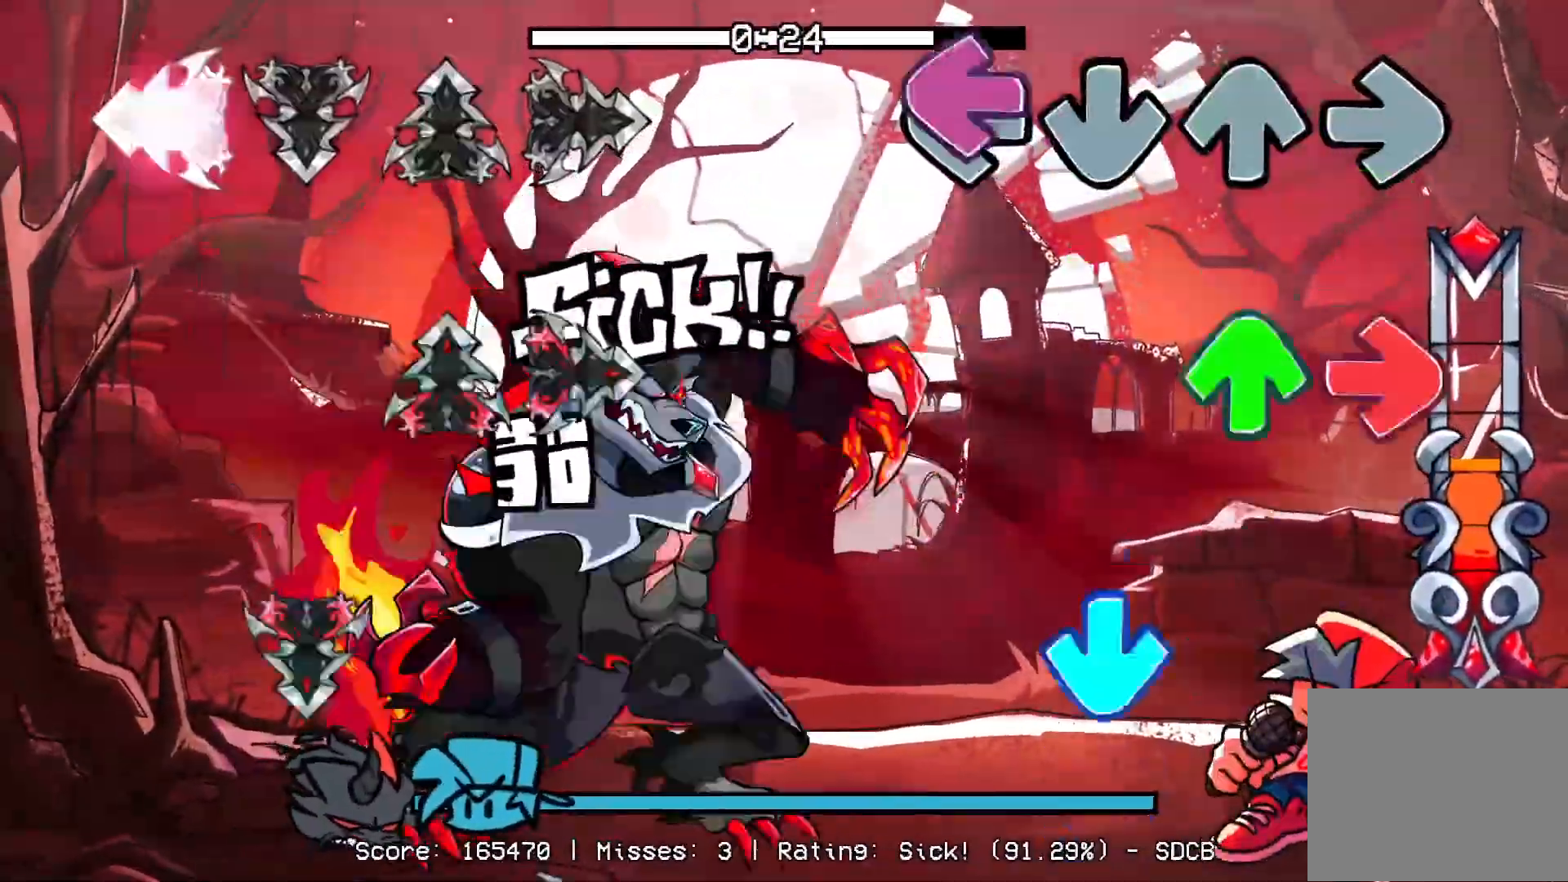
{"buttons": ["R1"], "events": [[67, "L1", "down"], [183, "DPAD_UP", "down"], [183, "R1", "down"], [217, "L1", "up"], [317, "R1", "up"], [333, "CROSS", "down"], [333, "DPAD_UP", "up"], [467, "R1", "down"], [483, "CROSS", "up"]]}
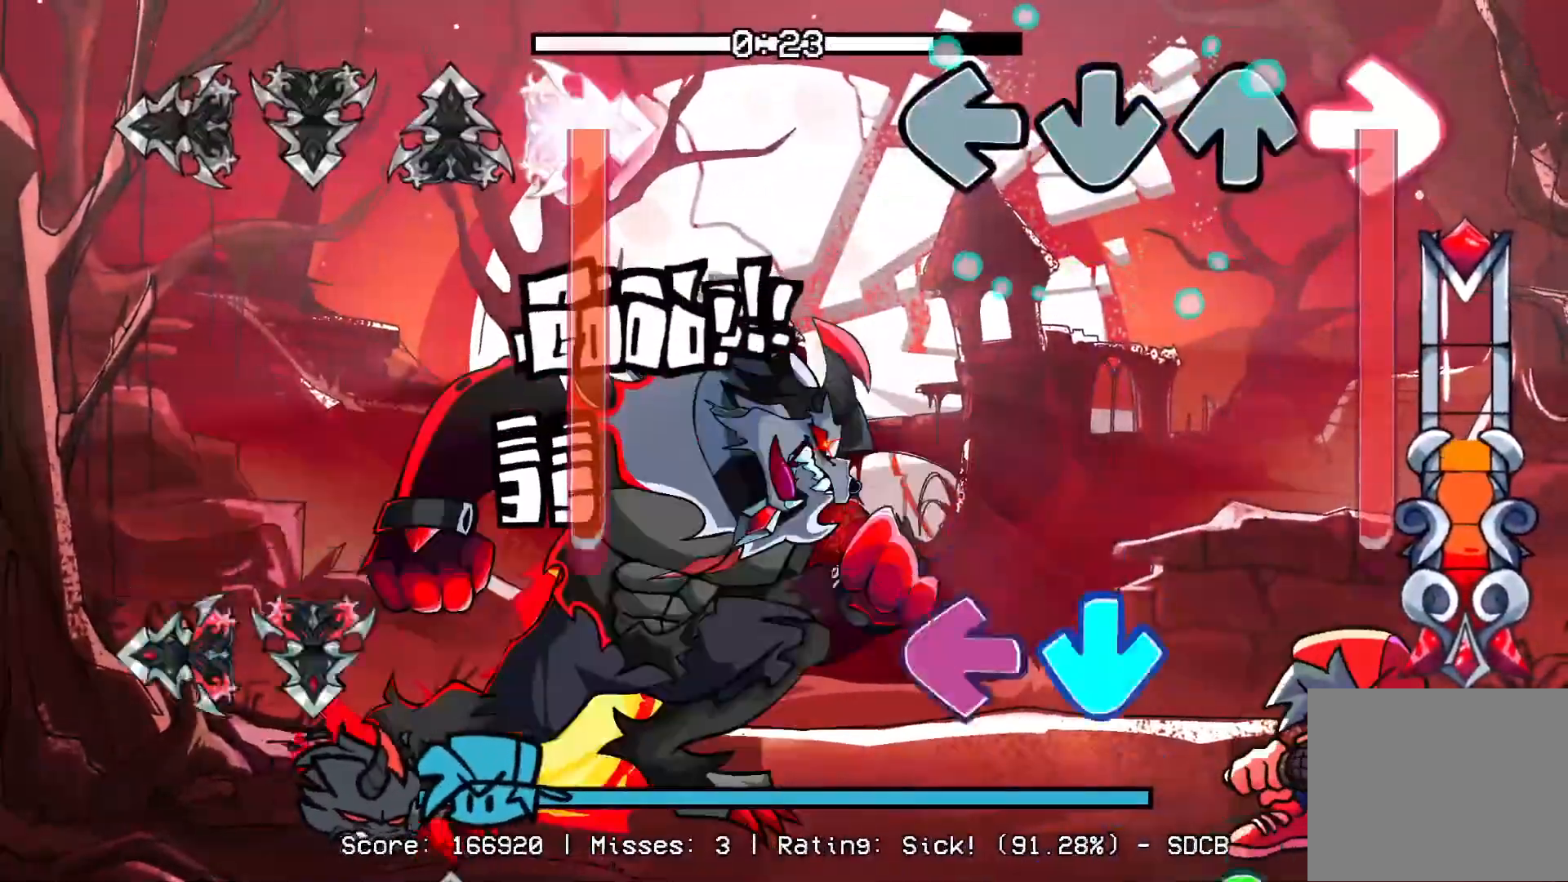
{"buttons": ["L1"], "events": [[317, "CROSS", "down"], [333, "R1", "up"], [367, "L1", "down"], [500, "CROSS", "up"]]}
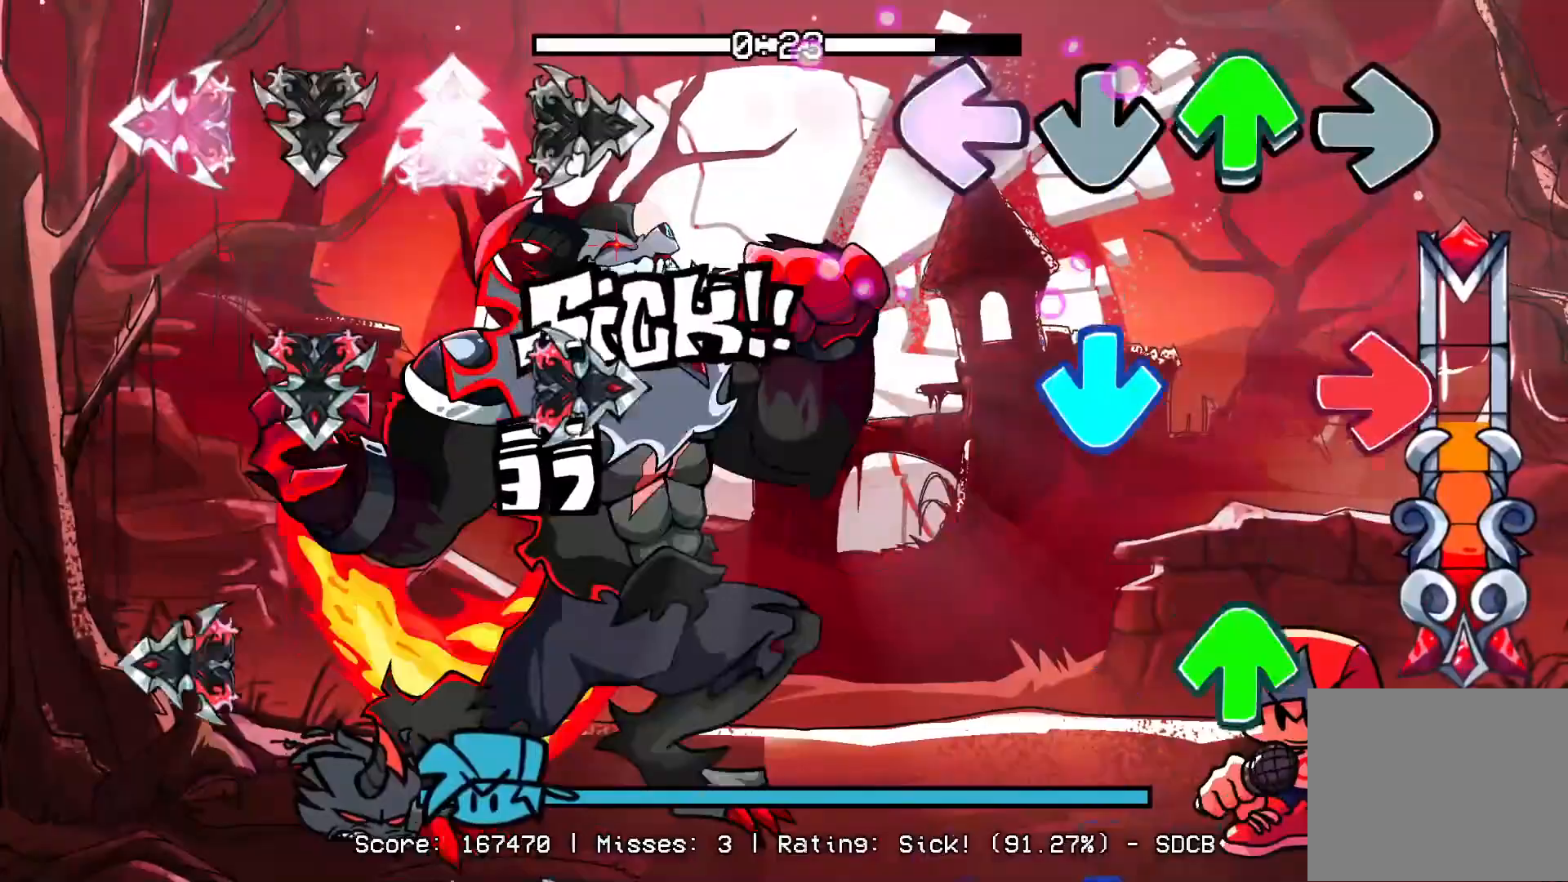
{"buttons": [], "events": [[50, "DPAD_UP", "down"], [83, "L1", "up"], [117, "CROSS", "down"], [167, "DPAD_UP", "up"], [200, "R1", "down"], [283, "CROSS", "up"], [333, "R1", "up"], [350, "DPAD_UP", "down"], [433, "DPAD_UP", "up"]]}
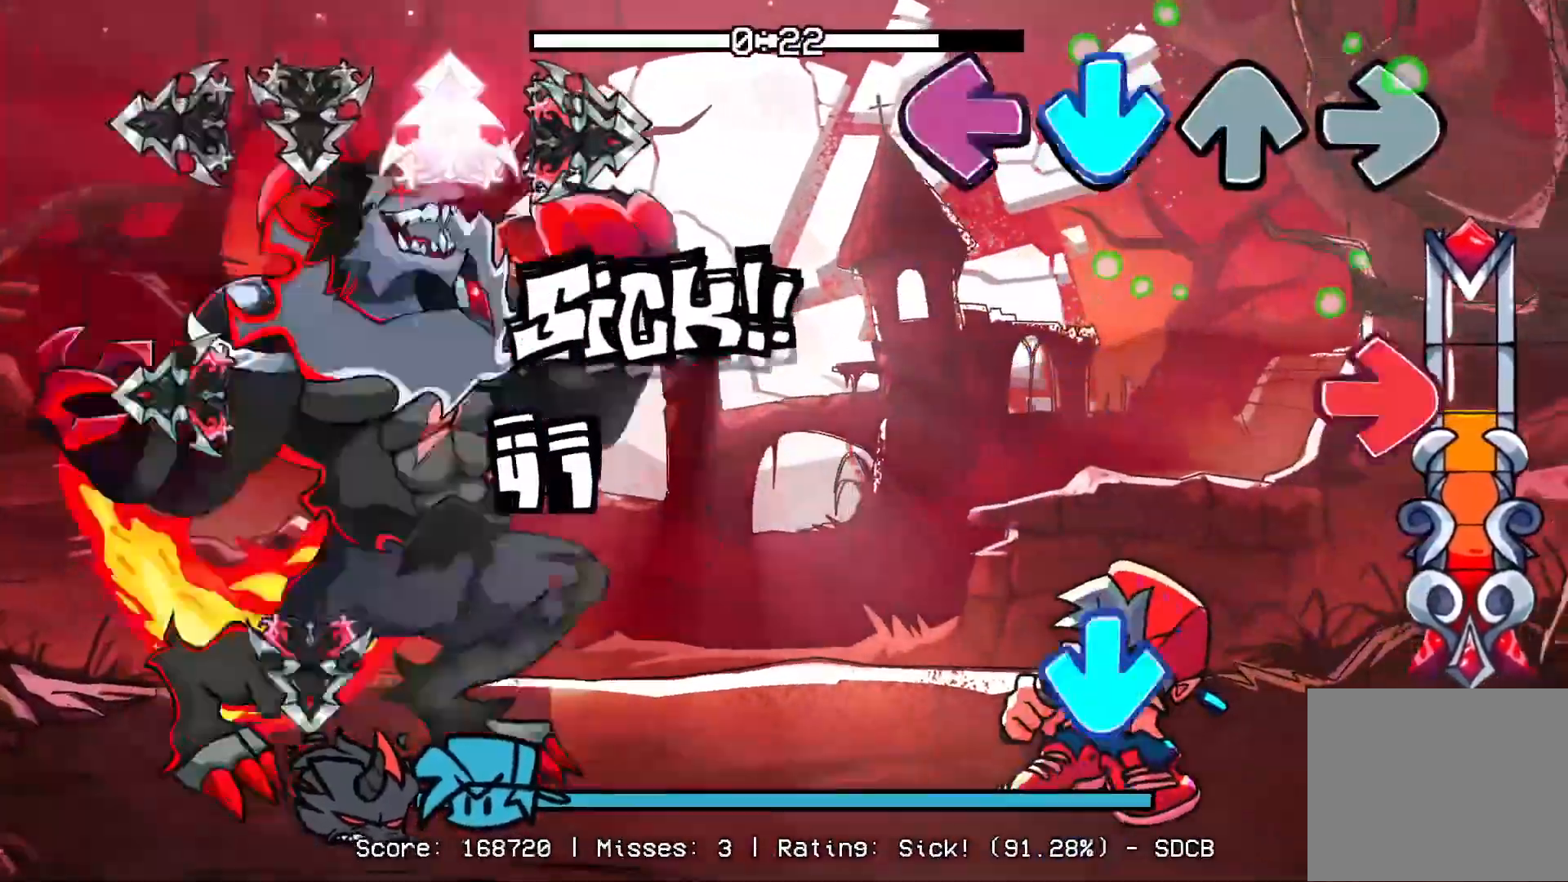
{"buttons": ["CROSS"], "events": [[50, "CROSS", "down"], [50, "L1", "down"], [200, "L1", "up"], [200, "R1", "down"], [350, "R1", "up"]]}
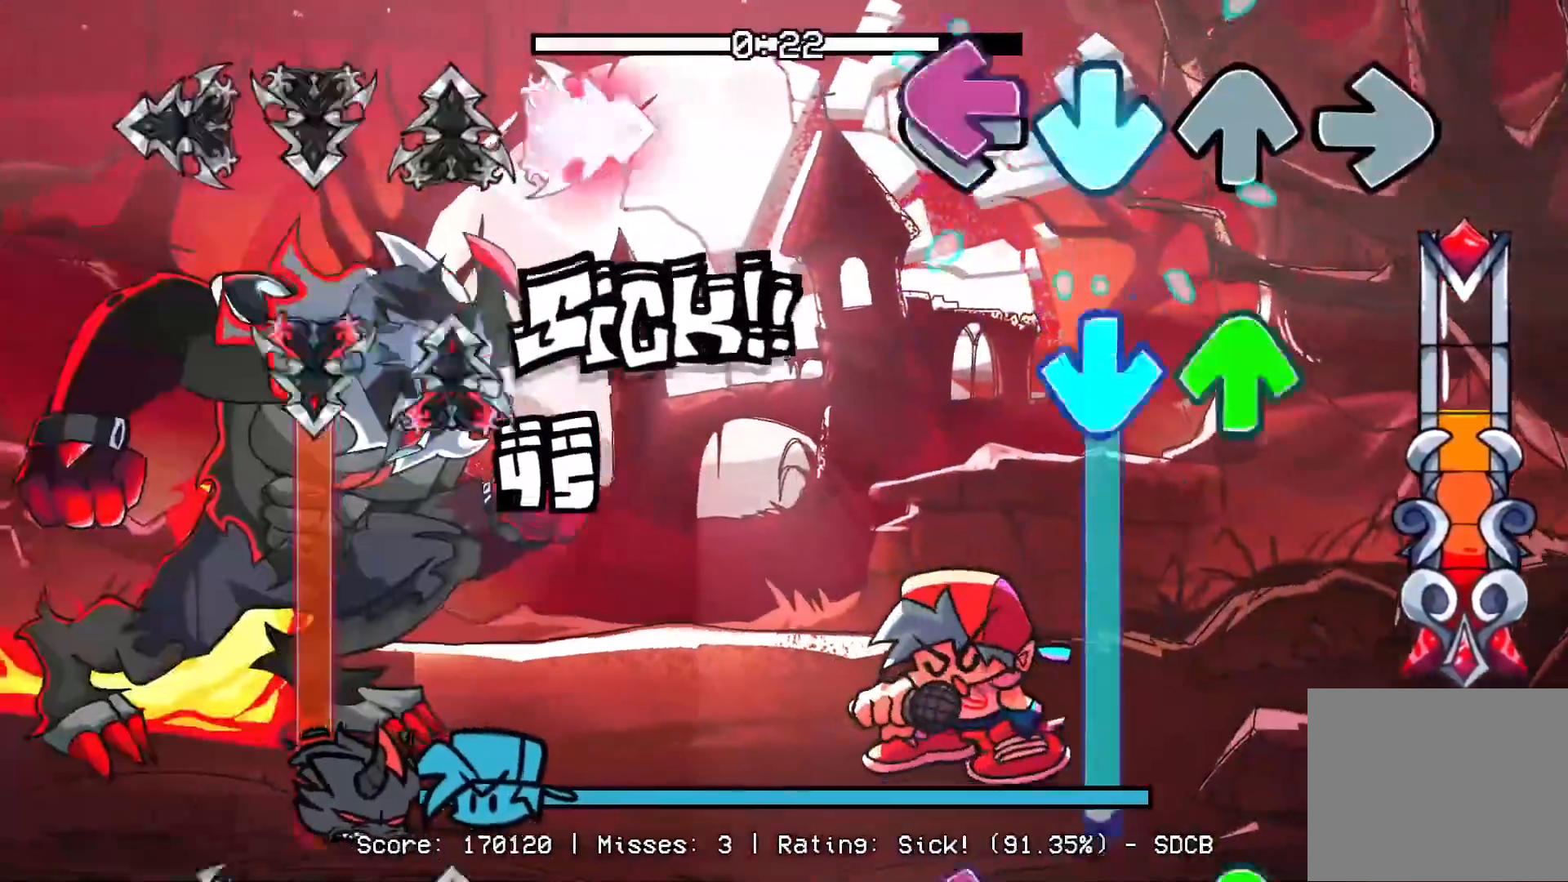
{"buttons": [], "events": [[17, "CROSS", "up"], [17, "L1", "down"], [167, "CROSS", "down"], [200, "DPAD_UP", "down"], [233, "L1", "up"], [467, "DPAD_UP", "up"], [500, "CROSS", "up"]]}
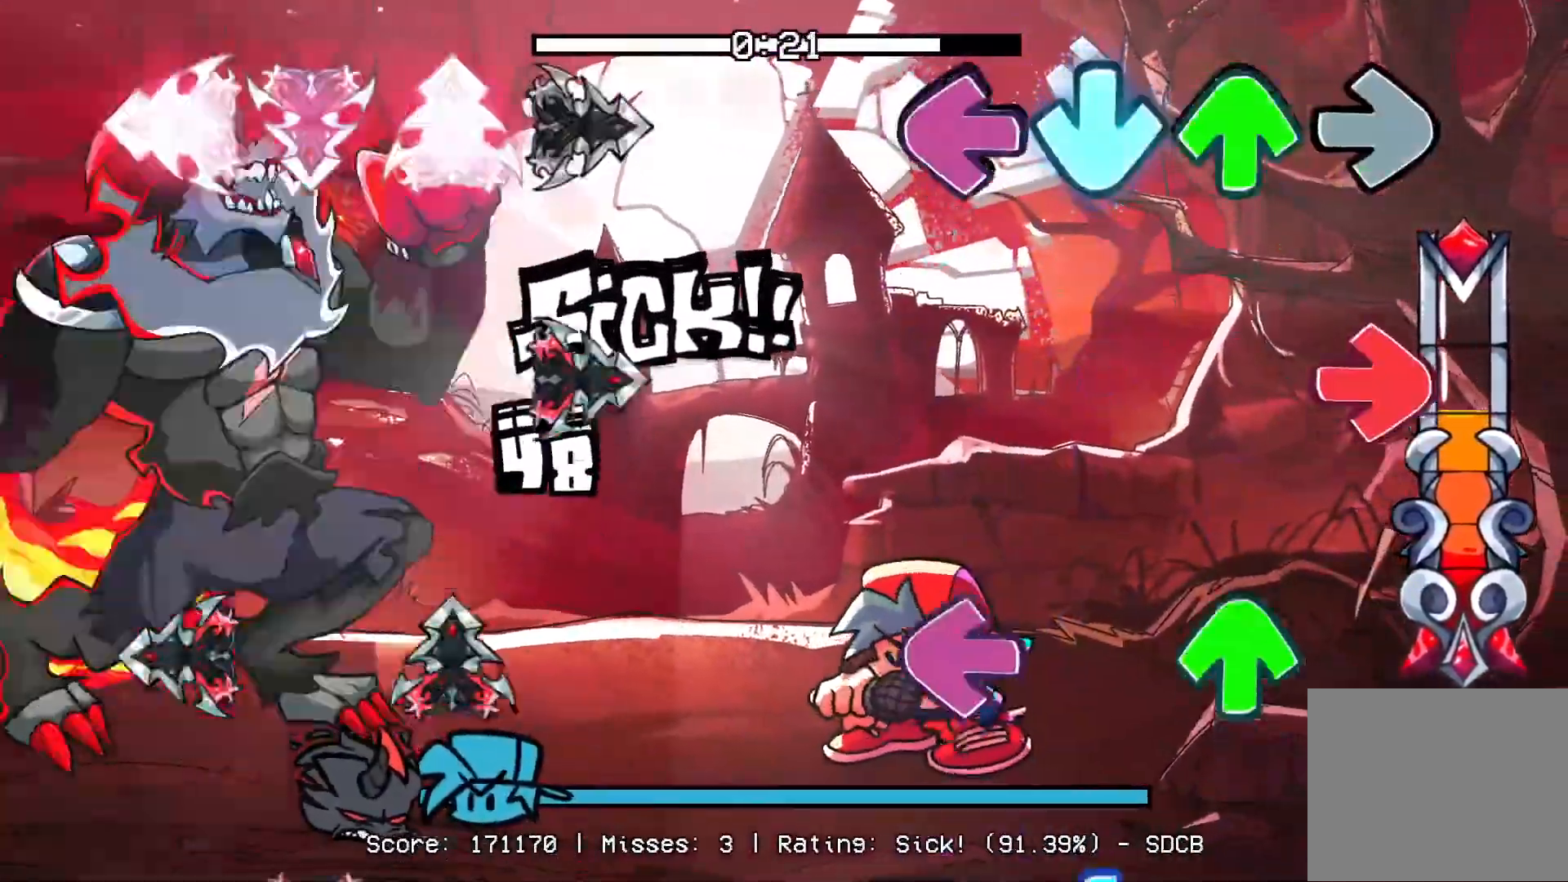
{"buttons": ["CROSS"], "events": [[33, "L1", "down"], [50, "DPAD_UP", "down"], [150, "R1", "down"], [200, "DPAD_UP", "up"], [200, "L1", "up"], [300, "R1", "up"], [333, "DPAD_UP", "down"], [333, "L1", "down"], [433, "DPAD_UP", "up"], [467, "CROSS", "down"], [467, "L1", "up"]]}
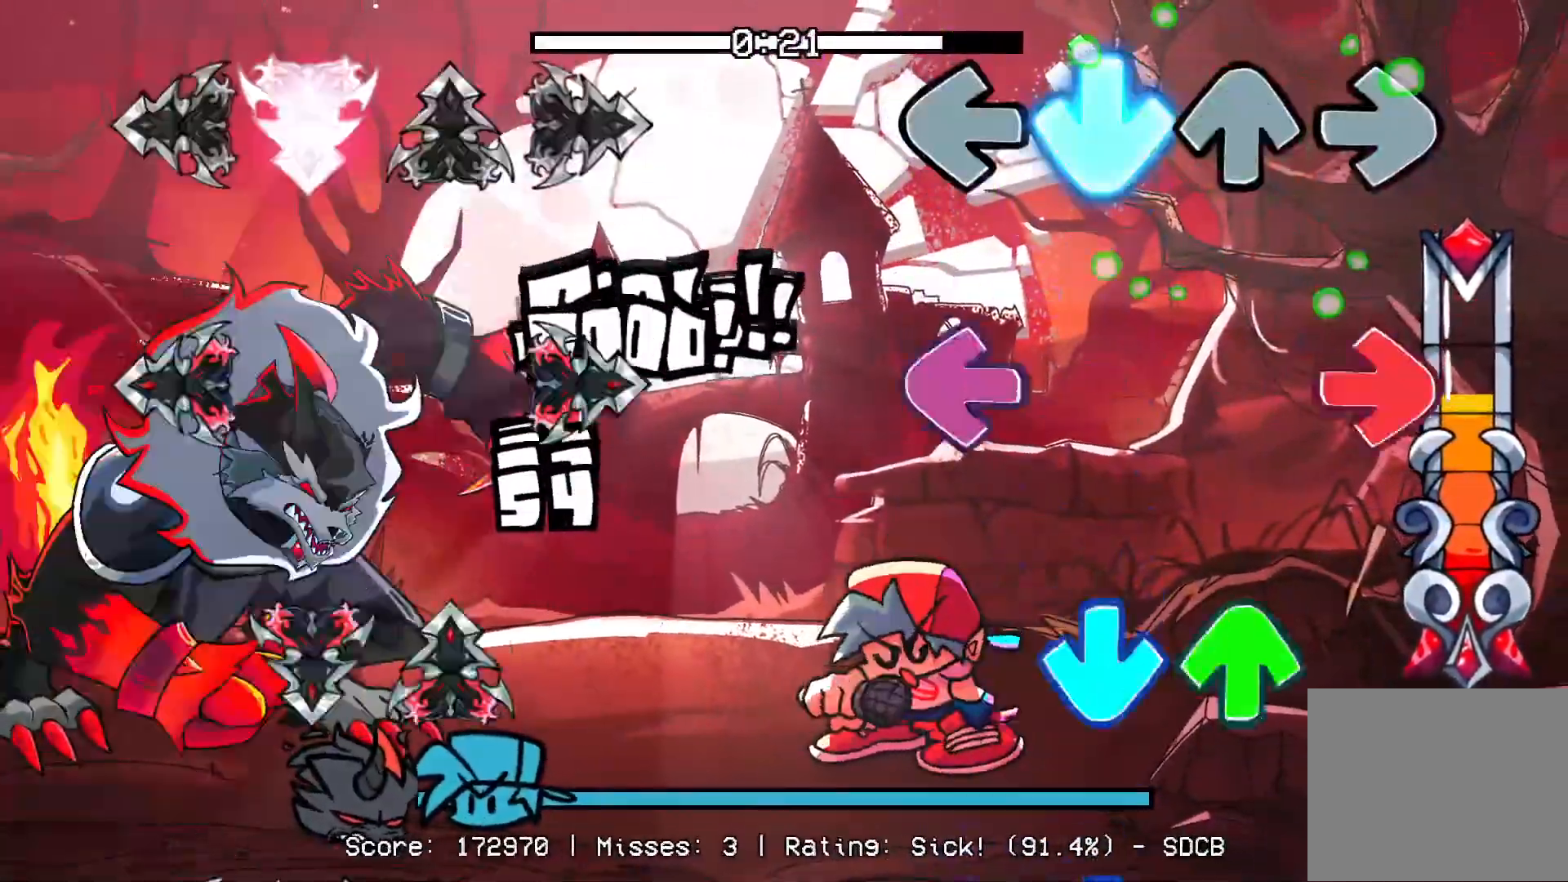
{"buttons": [], "events": [[133, "R1", "down"], [200, "L1", "down"], [250, "R1", "up"], [350, "L1", "up"], [383, "DPAD_UP", "down"], [467, "CROSS", "up"], [467, "DPAD_UP", "up"]]}
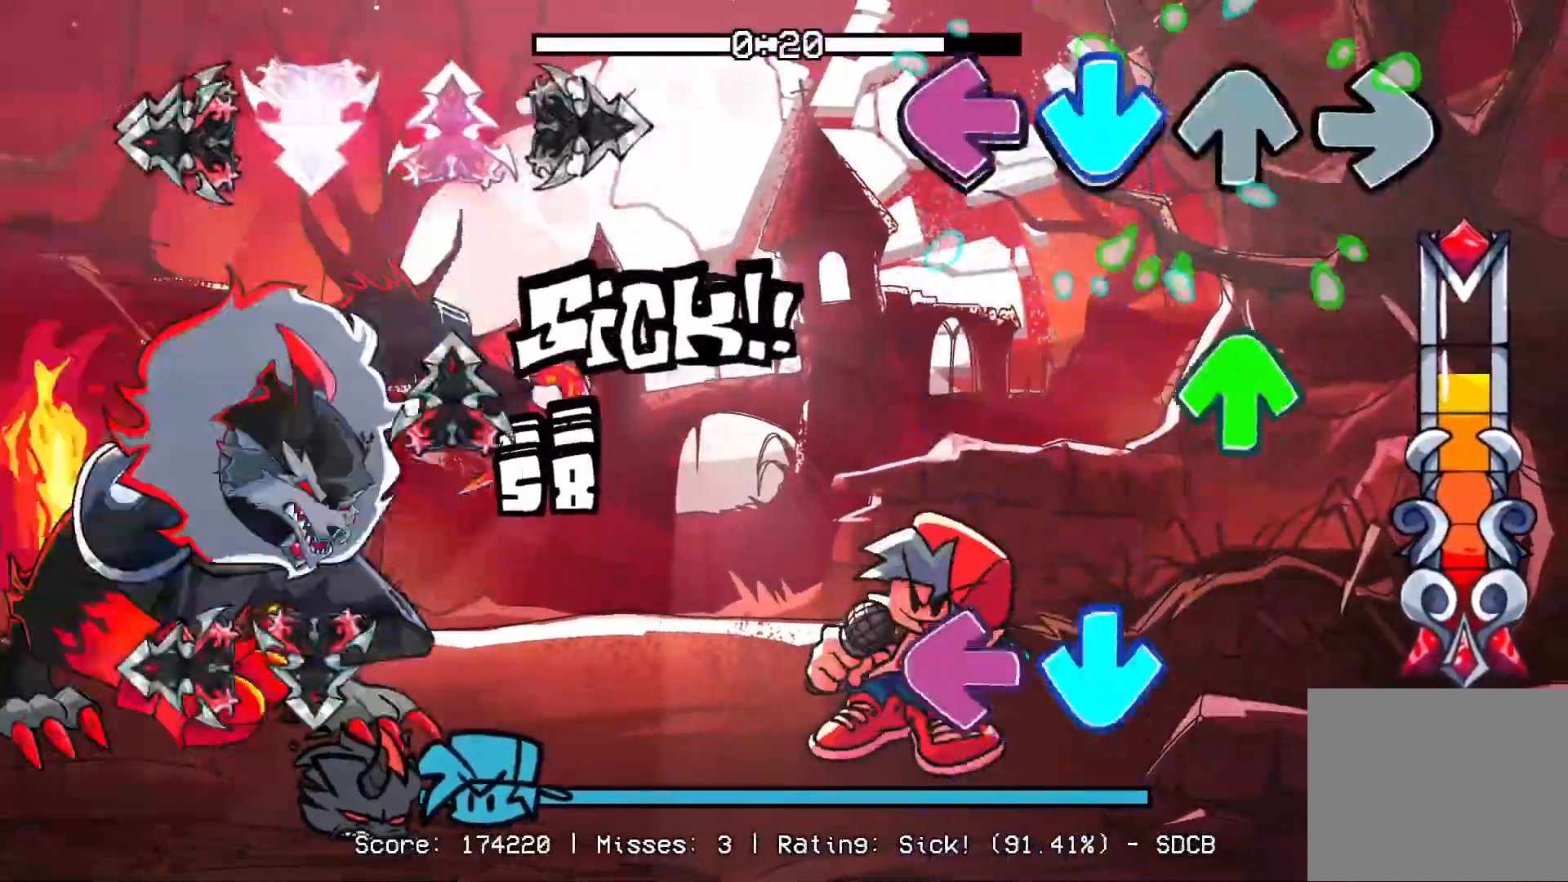
{"buttons": ["CROSS", "L1", "R1"], "events": [[50, "L1", "down"], [83, "CROSS", "down"], [200, "CROSS", "up"], [200, "DPAD_UP", "down"], [233, "L1", "up"], [300, "CROSS", "down"], [300, "DPAD_UP", "up"], [433, "L1", "down"], [450, "R1", "down"]]}
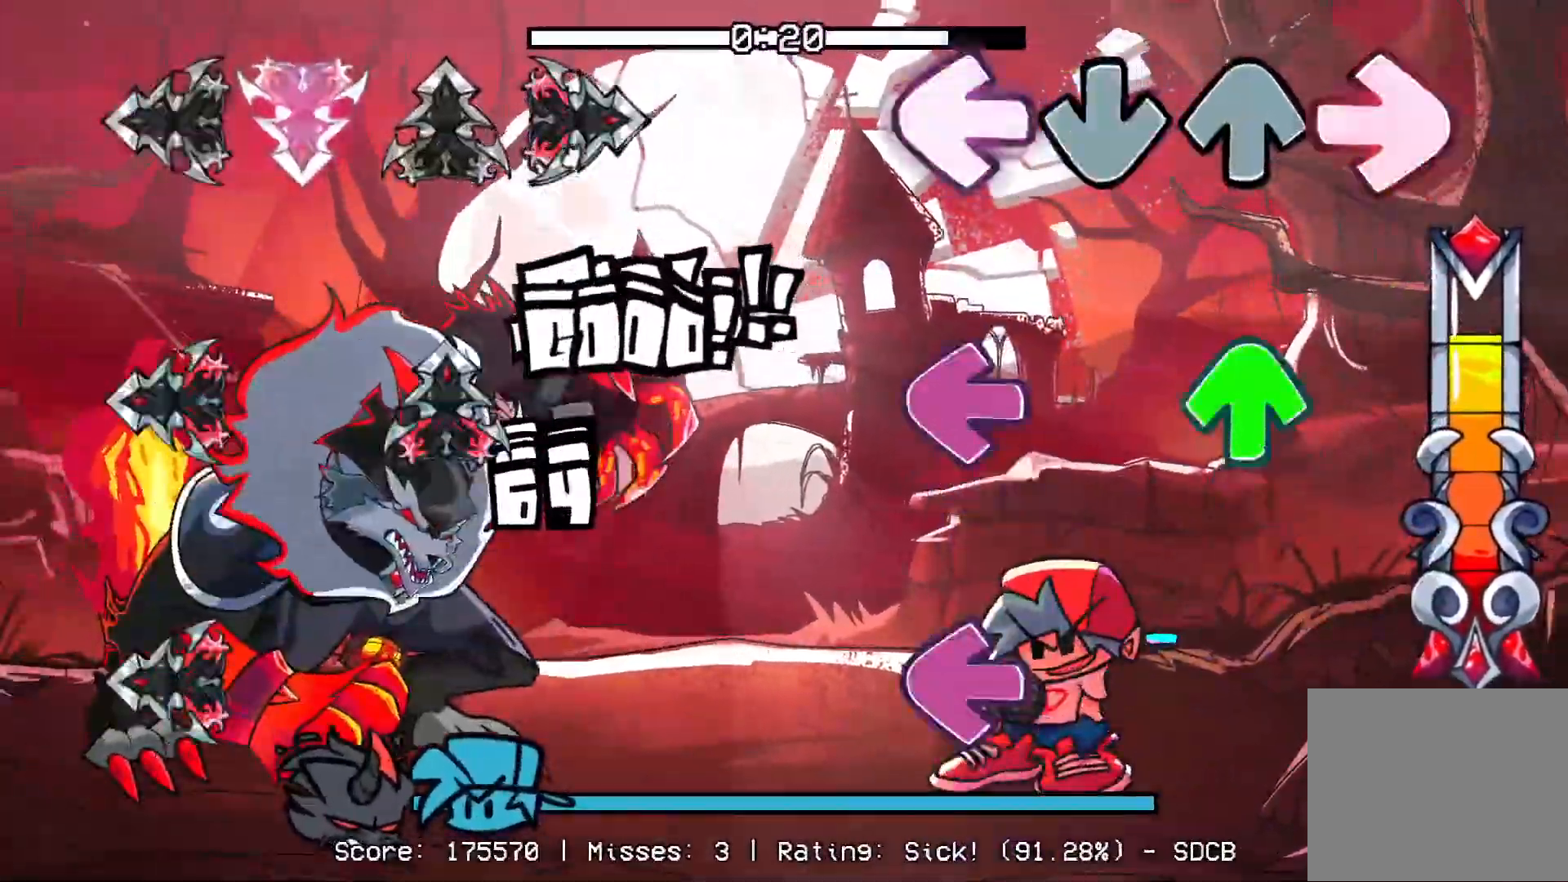
{"buttons": ["CROSS", "L1"], "events": [[33, "CROSS", "up"], [50, "L1", "up"], [67, "R1", "up"], [150, "DPAD_UP", "down"], [150, "L1", "down"], [267, "DPAD_UP", "up"], [283, "L1", "up"], [300, "CROSS", "down"], [383, "DPAD_UP", "down"], [383, "L1", "down"], [417, "DPAD_UP", "up"]]}
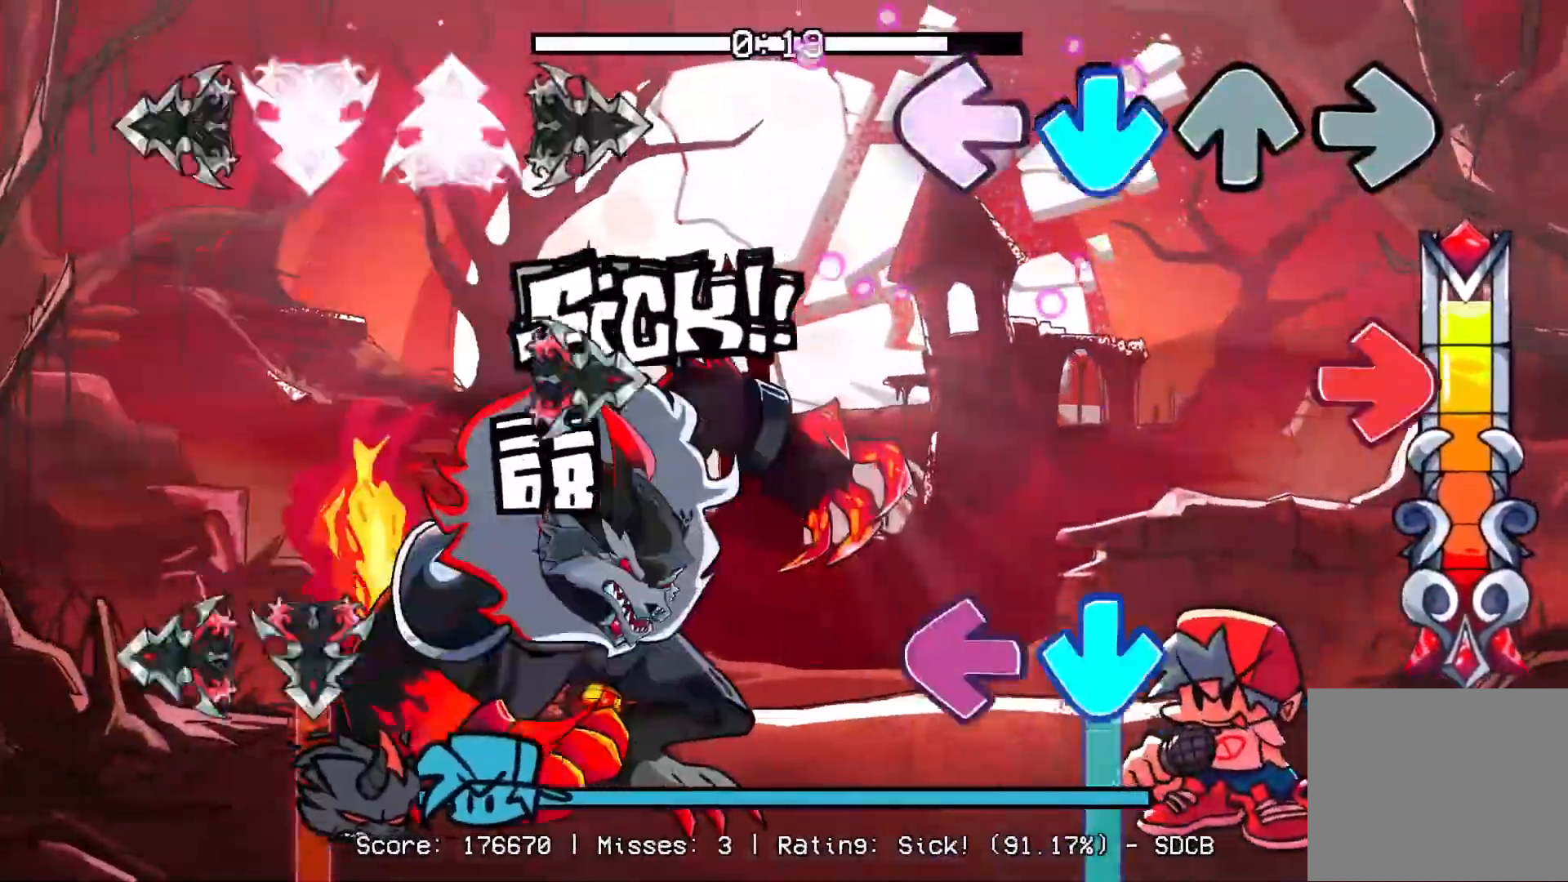
{"buttons": ["CROSS", "L1"], "events": [[50, "DPAD_UP", "down"], [83, "L1", "up"], [117, "DPAD_UP", "up"], [150, "R1", "down"], [283, "CROSS", "up"], [283, "R1", "up"], [317, "CROSS", "down"], [367, "L1", "down"]]}
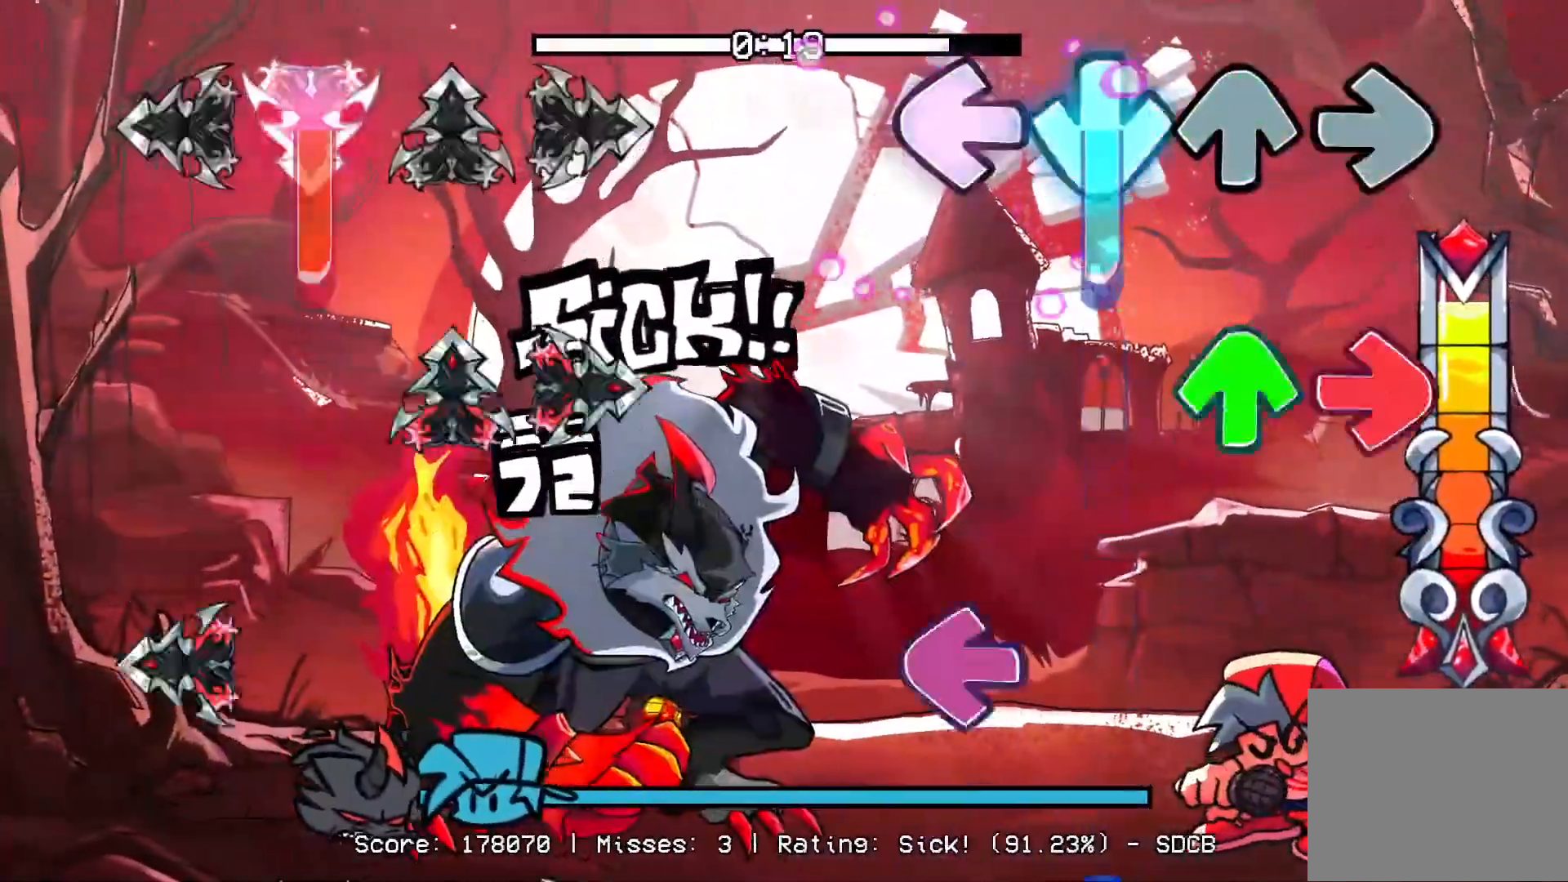
{"buttons": ["CROSS", "R1"], "events": [[167, "DPAD_UP", "down"], [167, "L1", "up"], [167, "R1", "down"], [183, "CROSS", "up"], [283, "DPAD_UP", "up"], [317, "R1", "up"], [350, "L1", "down"], [467, "CROSS", "down"], [483, "L1", "up"], [500, "R1", "down"]]}
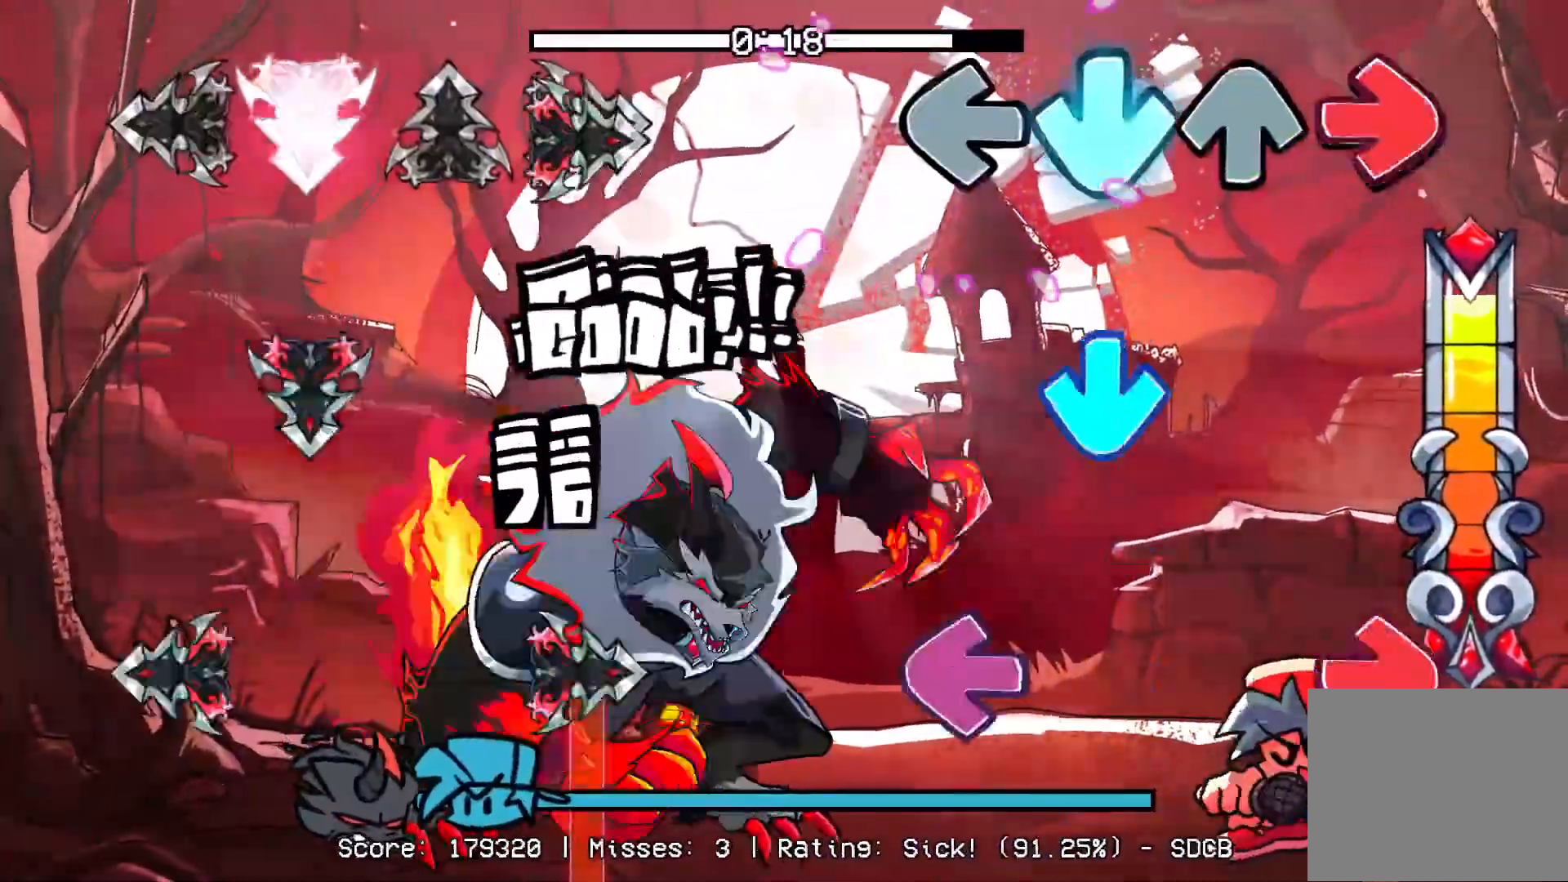
{"buttons": ["R1"], "events": [[100, "CROSS", "up"], [117, "R1", "up"], [183, "CROSS", "down"], [333, "CROSS", "up"], [333, "L1", "down"], [333, "R1", "down"], [467, "L1", "up"]]}
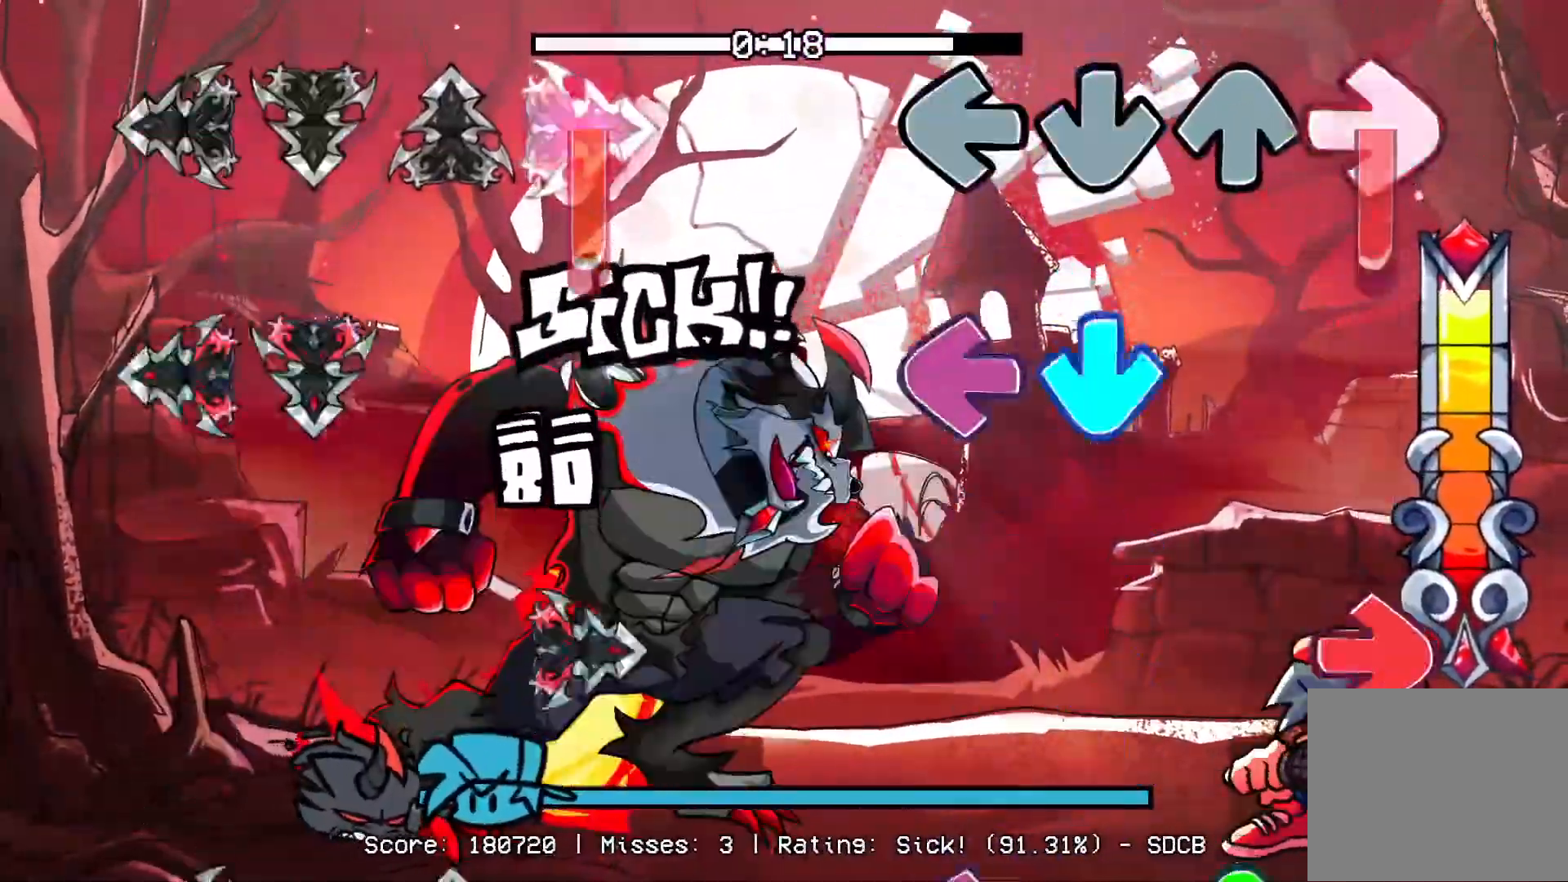
{"buttons": ["L1", "R1"], "events": [[167, "CROSS", "down"], [200, "L1", "down"], [217, "R1", "up"], [367, "R1", "down"], [383, "CROSS", "up"], [383, "L1", "up"], [500, "L1", "down"]]}
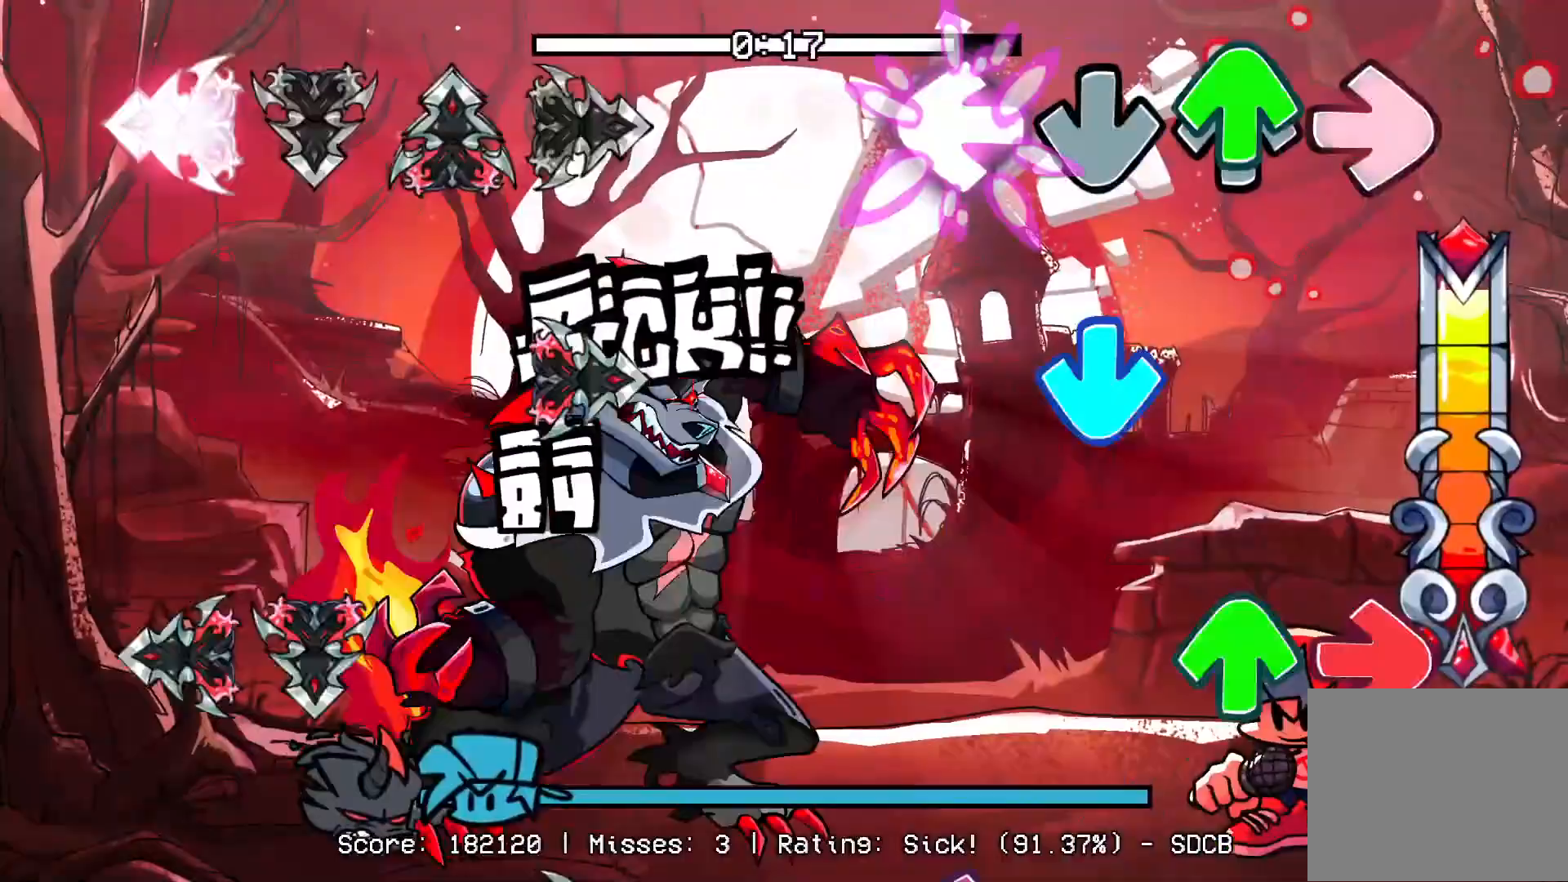
{"buttons": ["L1"], "events": [[17, "R1", "up"], [33, "DPAD_UP", "down"], [150, "DPAD_UP", "up"], [167, "CROSS", "down"], [167, "L1", "up"], [300, "R1", "down"], [317, "CROSS", "up"], [333, "DPAD_UP", "down"], [417, "R1", "up"], [433, "DPAD_UP", "up"], [500, "L1", "down"]]}